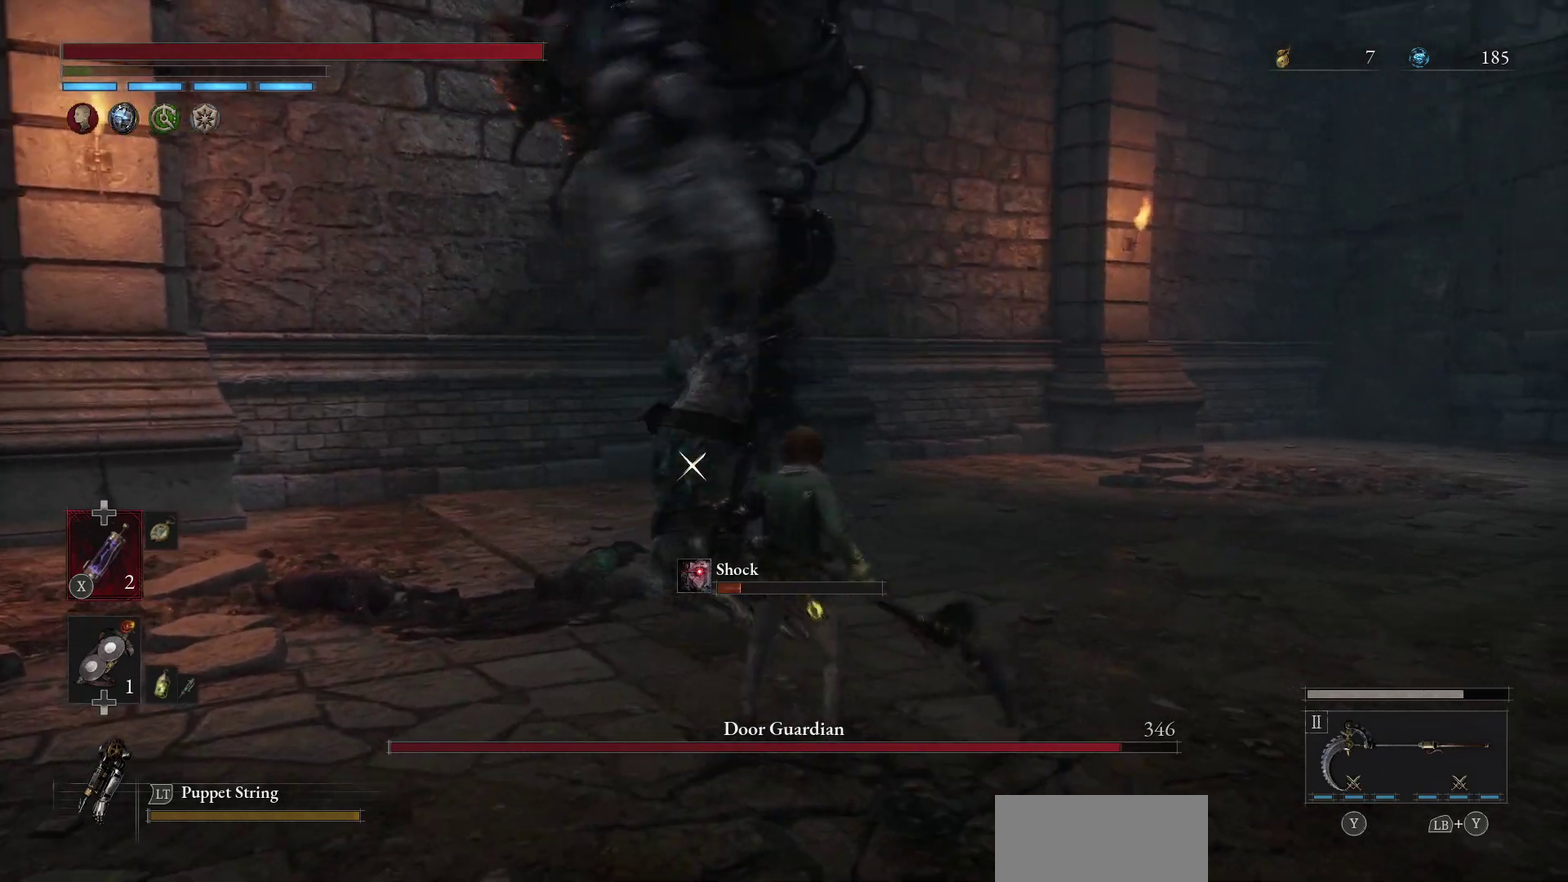
Gameplay with a controller (Xbox layout); each line is a JSON object with the inputs held at the frame after it (dt_ms = milliseconds from this image to that frame). "events" lists button and stick changes between this image and that frame as [ms after this image, input, new state], when the widget could be followed in between. This document gives stick clicks only as held states, not as events. Not read: L2 R1 R2.
{"dt_ms": 500, "buttons": [], "left_stick": "down", "right_stick": "center", "events": [[267, "left_stick", "left"], [350, "left_stick", "center"], [467, "left_stick", "down"]]}
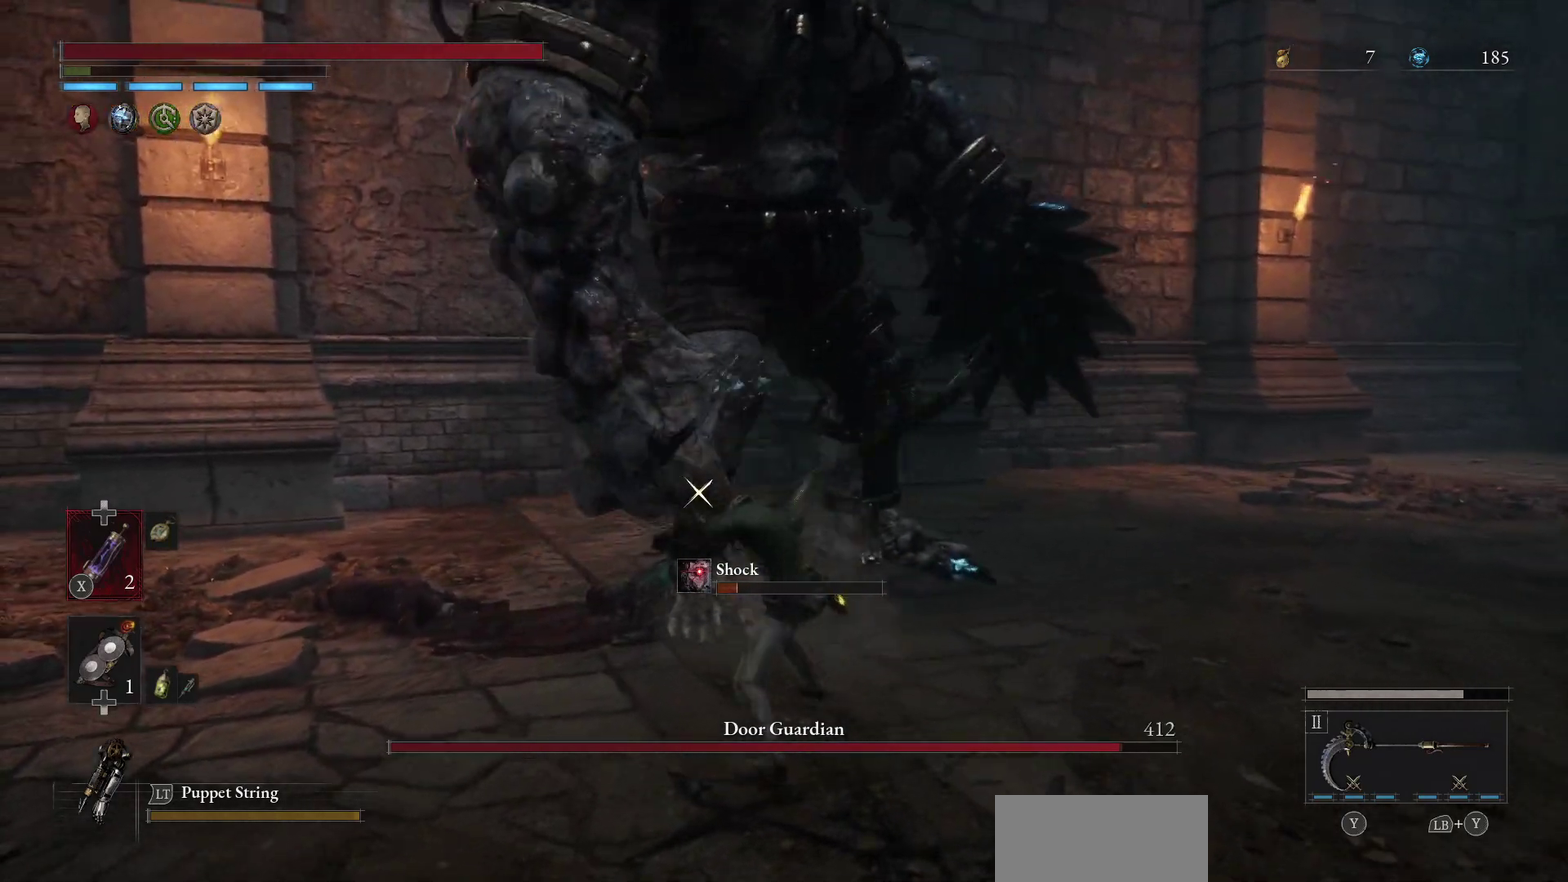
{"dt_ms": 500, "buttons": [], "left_stick": "down-left", "right_stick": "center", "events": [[167, "left_stick", "center"], [350, "left_stick", "down-left"]]}
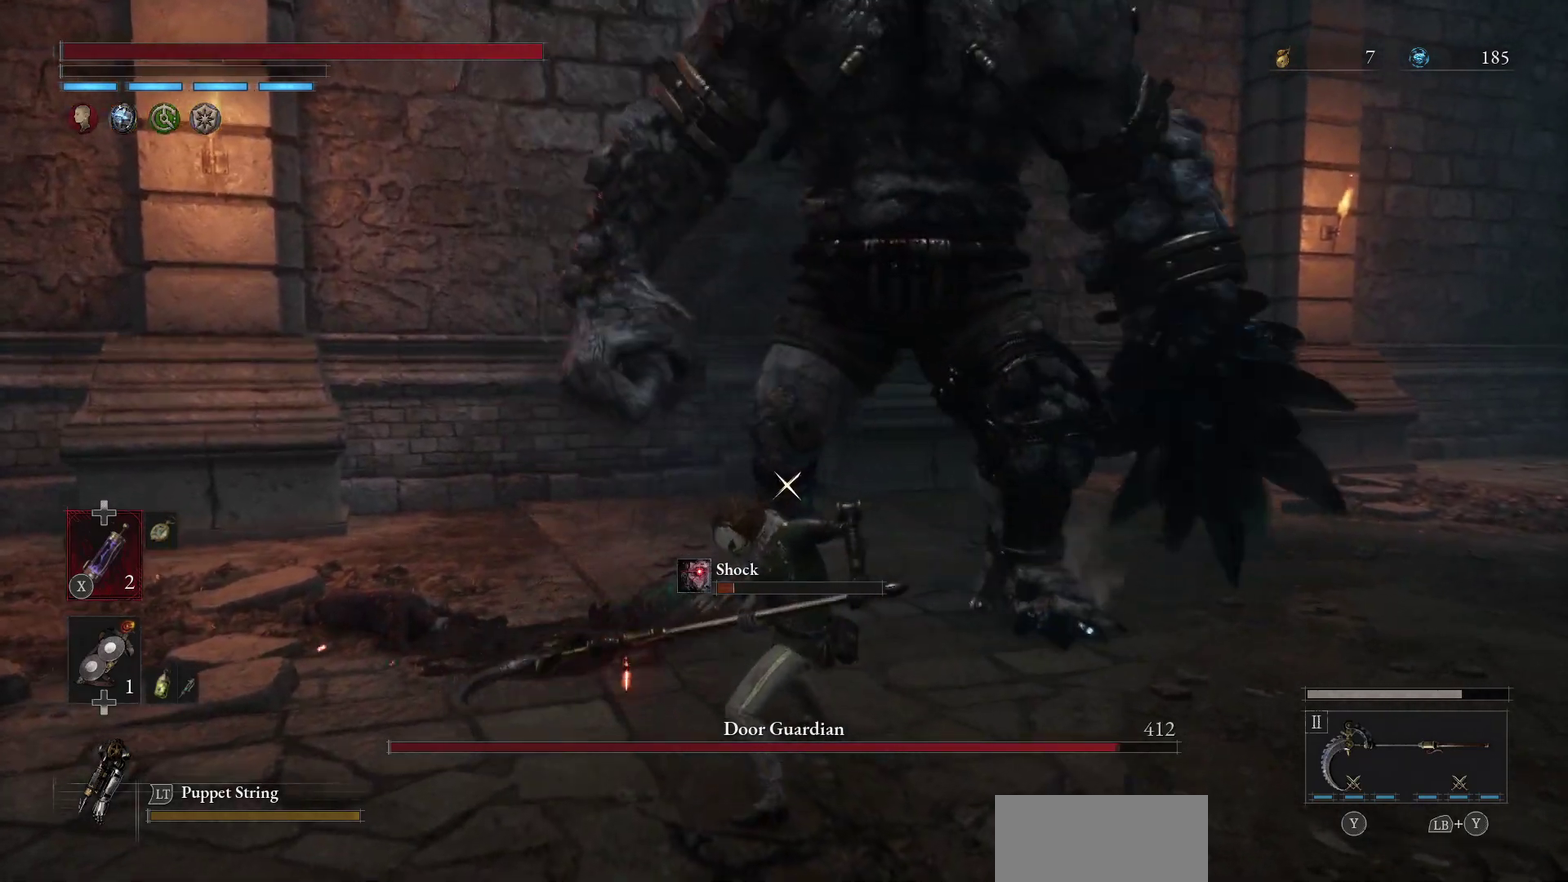
{"dt_ms": 500, "buttons": [], "left_stick": "left", "right_stick": "center", "events": [[367, "left_stick", "left"]]}
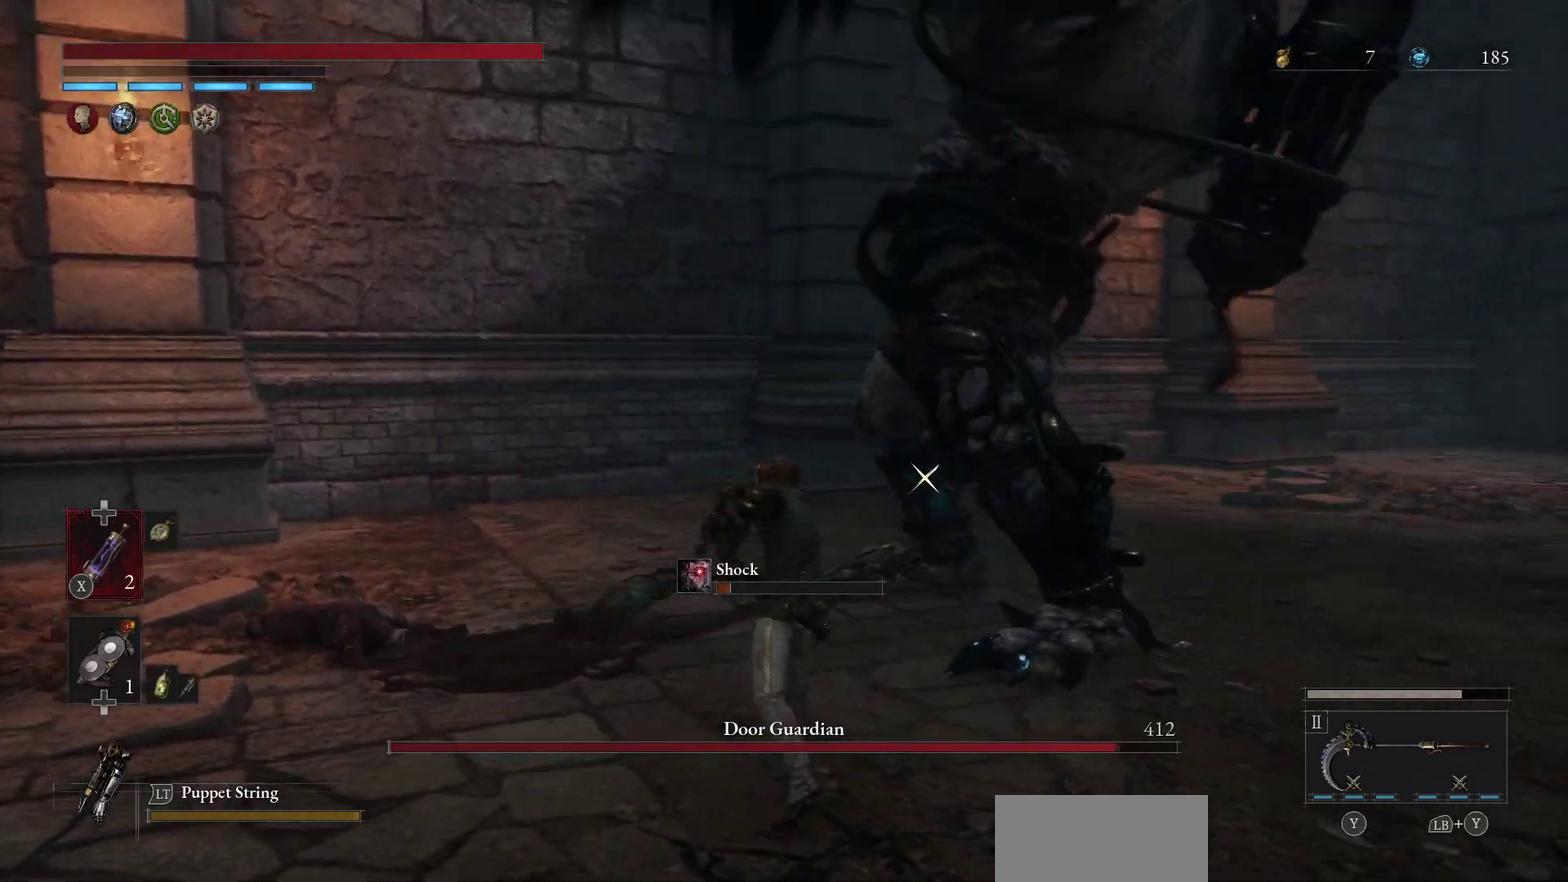
{"dt_ms": 500, "buttons": [], "left_stick": "left", "right_stick": "center", "events": []}
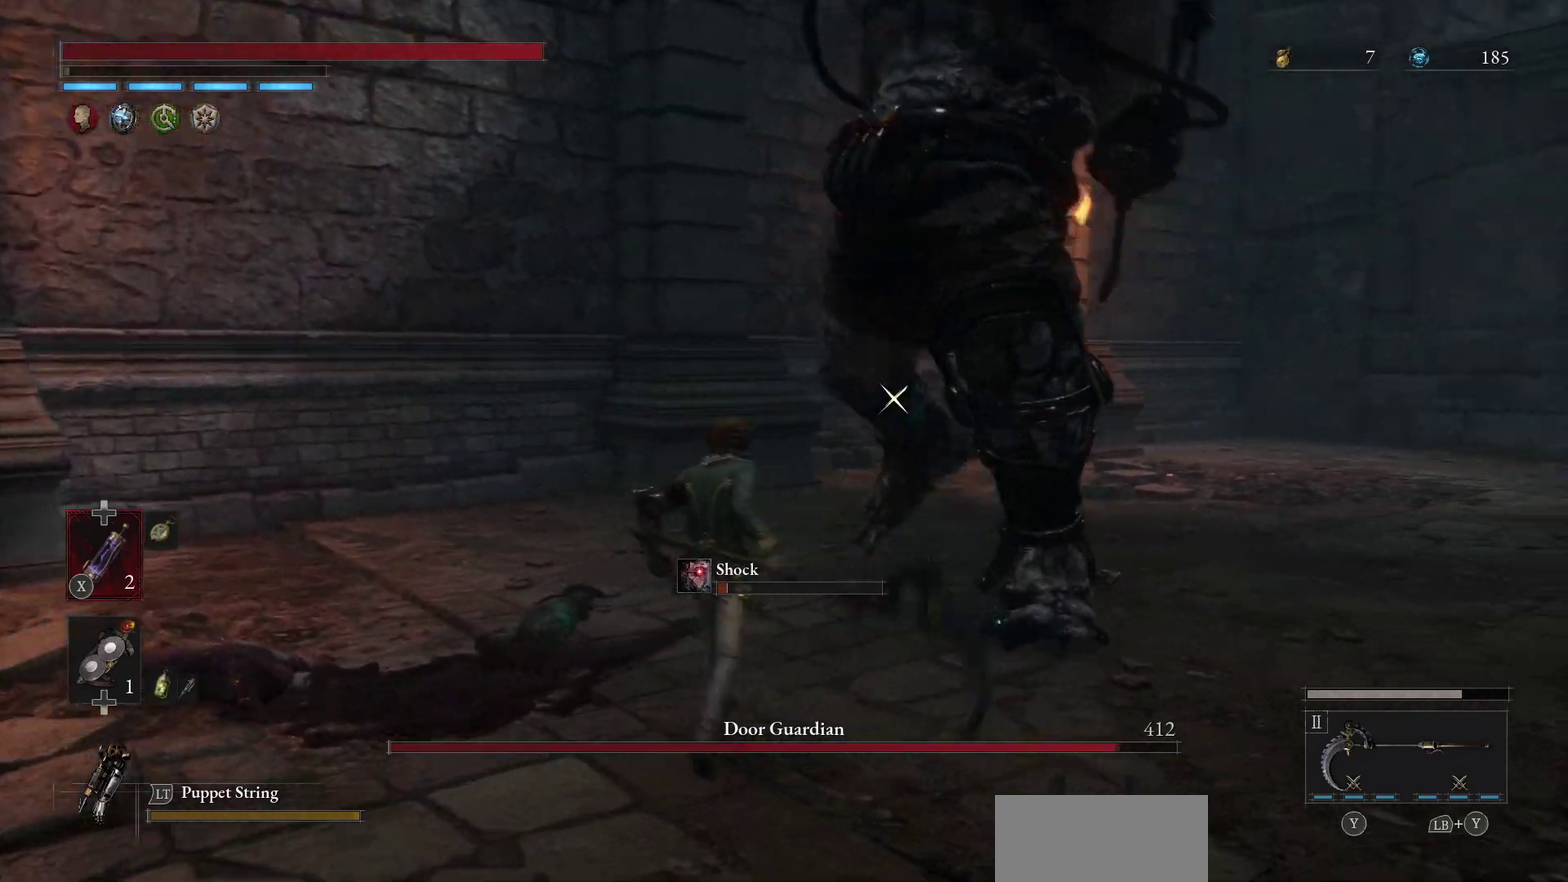
{"dt_ms": 400, "buttons": [], "left_stick": "center", "right_stick": "center", "events": [[150, "B", "down"], [150, "left_stick", "center"], [367, "B", "up"]]}
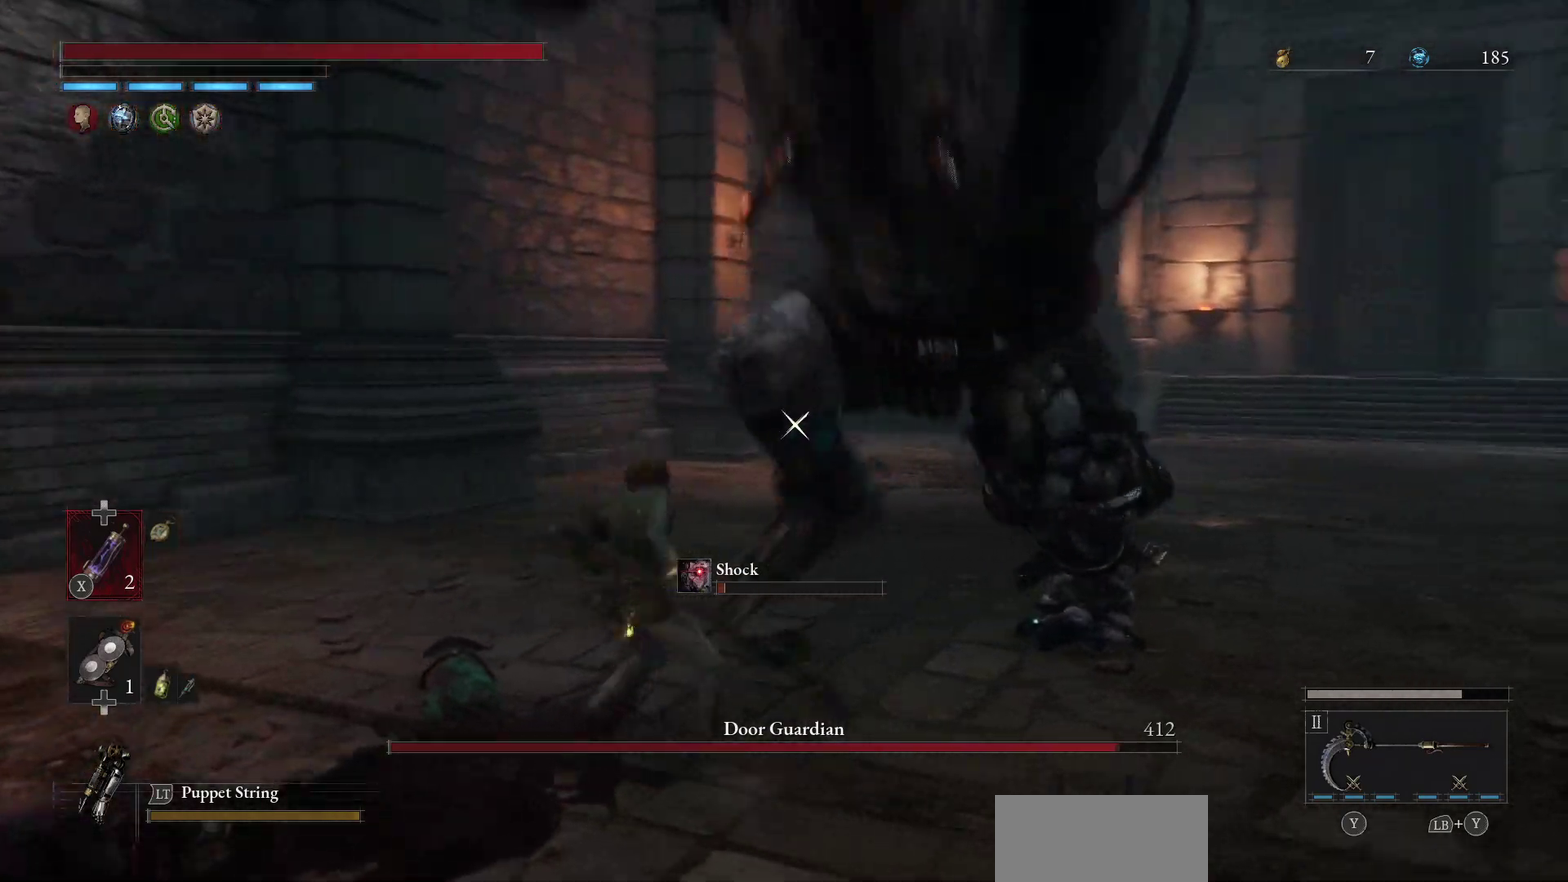
{"dt_ms": 400, "buttons": [], "left_stick": "center", "right_stick": "center", "events": [[17, "B", "down"], [100, "B", "up"]]}
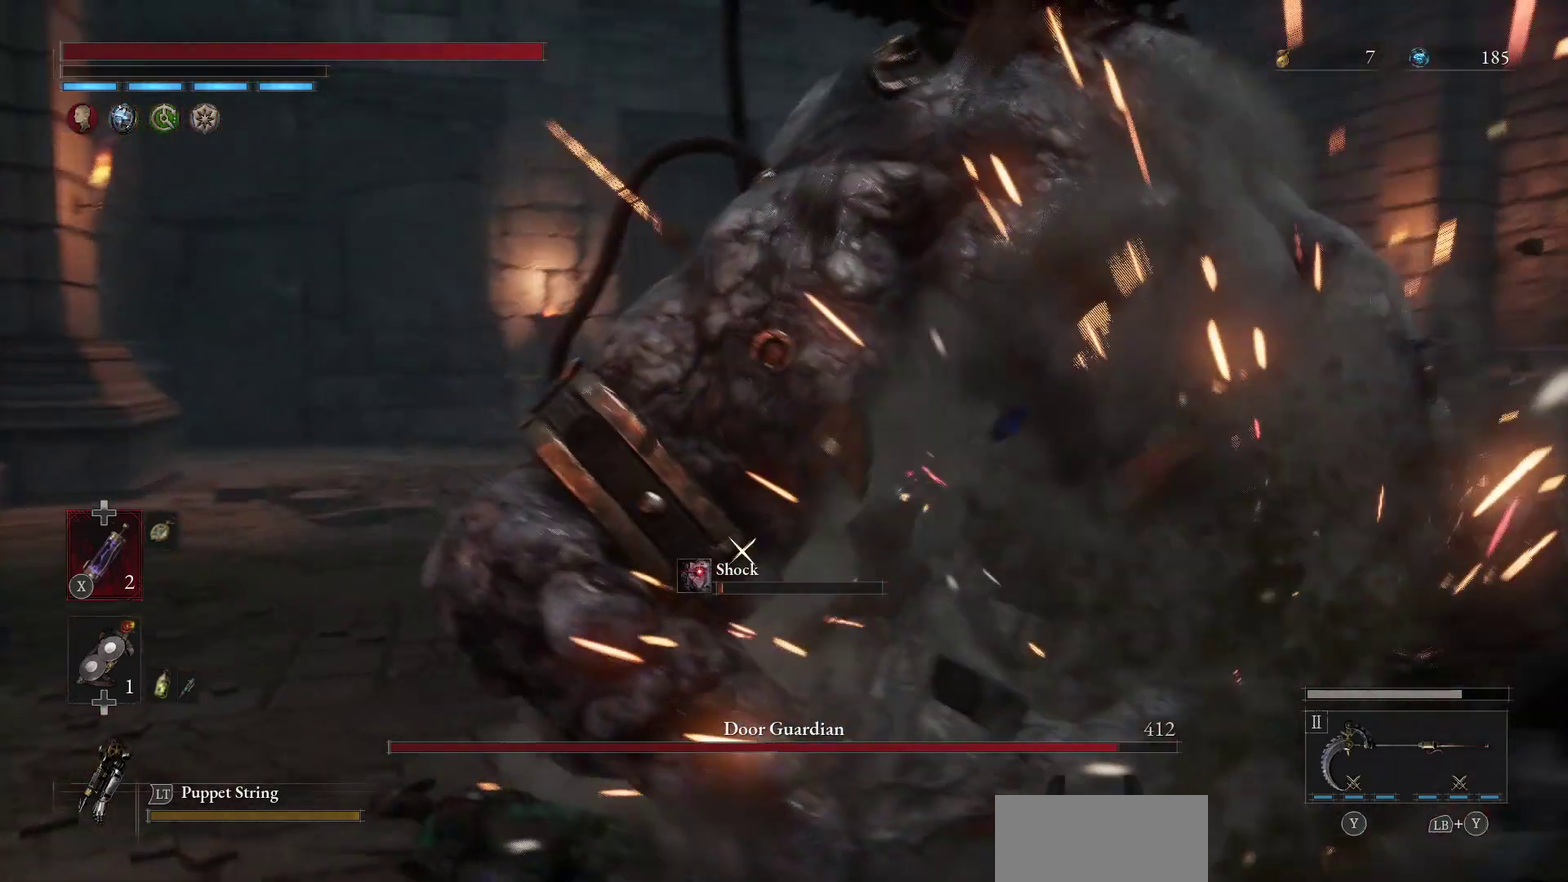
{"dt_ms": 300, "buttons": [], "left_stick": "center", "right_stick": "center", "events": []}
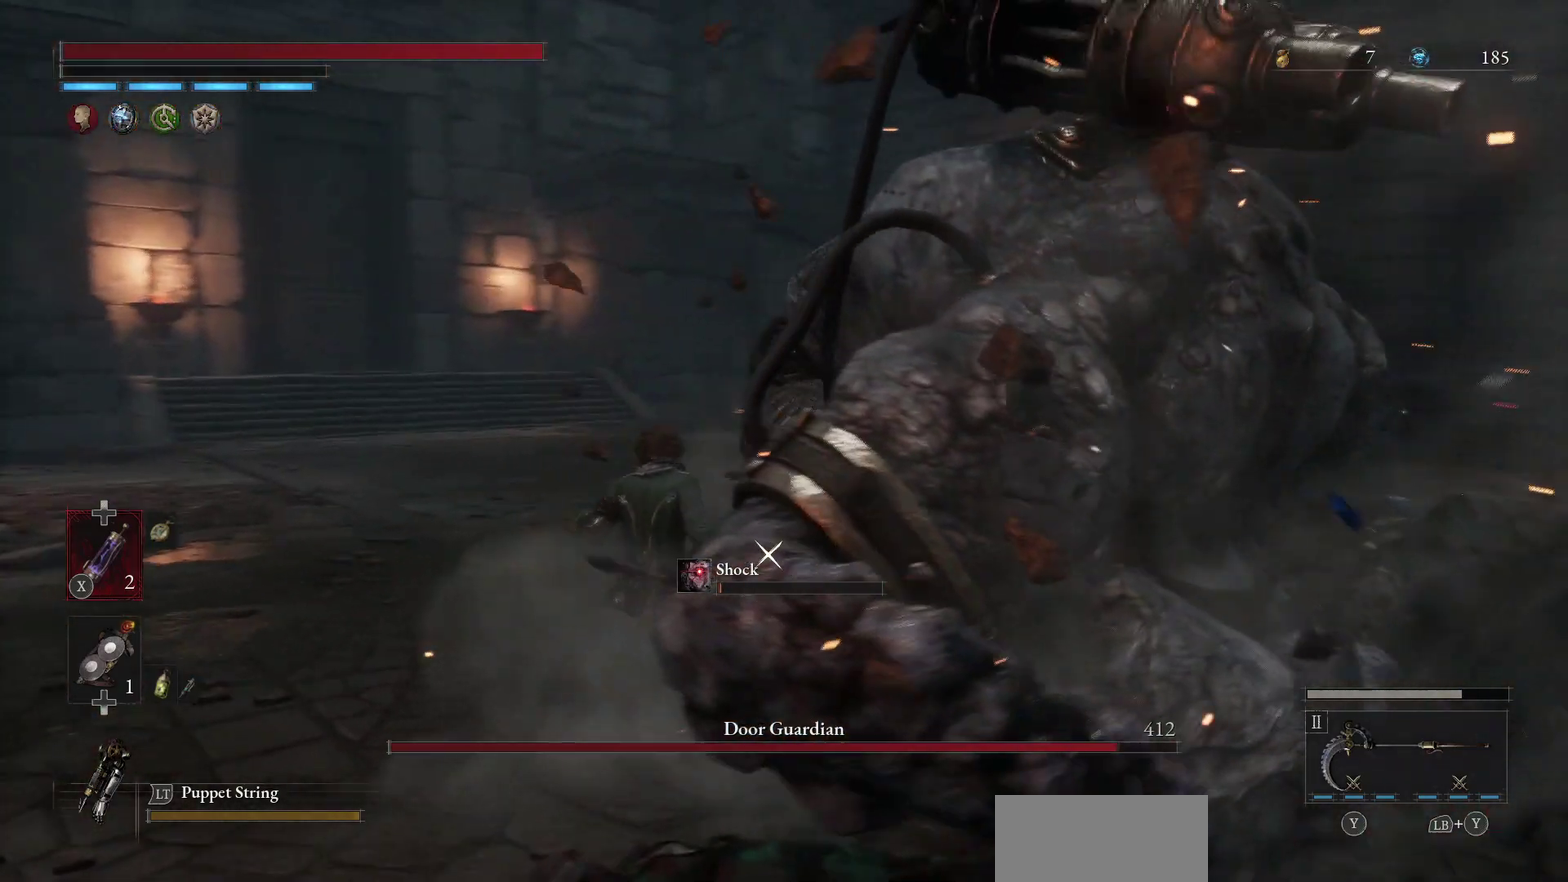
{"dt_ms": 400, "buttons": [], "left_stick": "center", "right_stick": "center", "events": []}
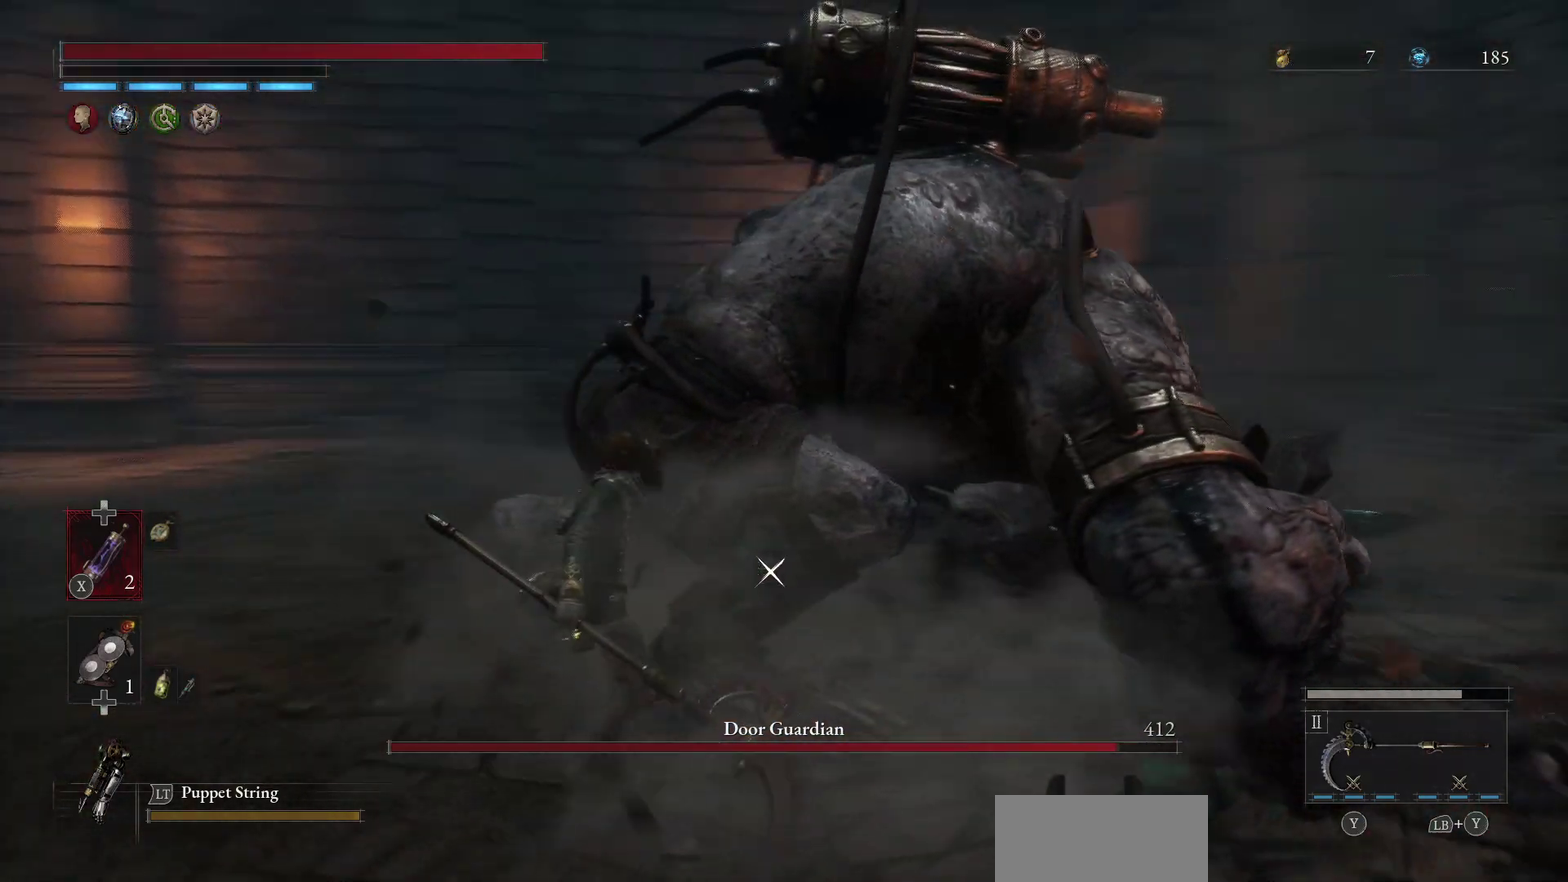
{"dt_ms": 500, "buttons": [], "left_stick": "down-right", "right_stick": "center", "events": [[83, "left_stick", "left"], [200, "left_stick", "down-left"], [417, "left_stick", "down-right"]]}
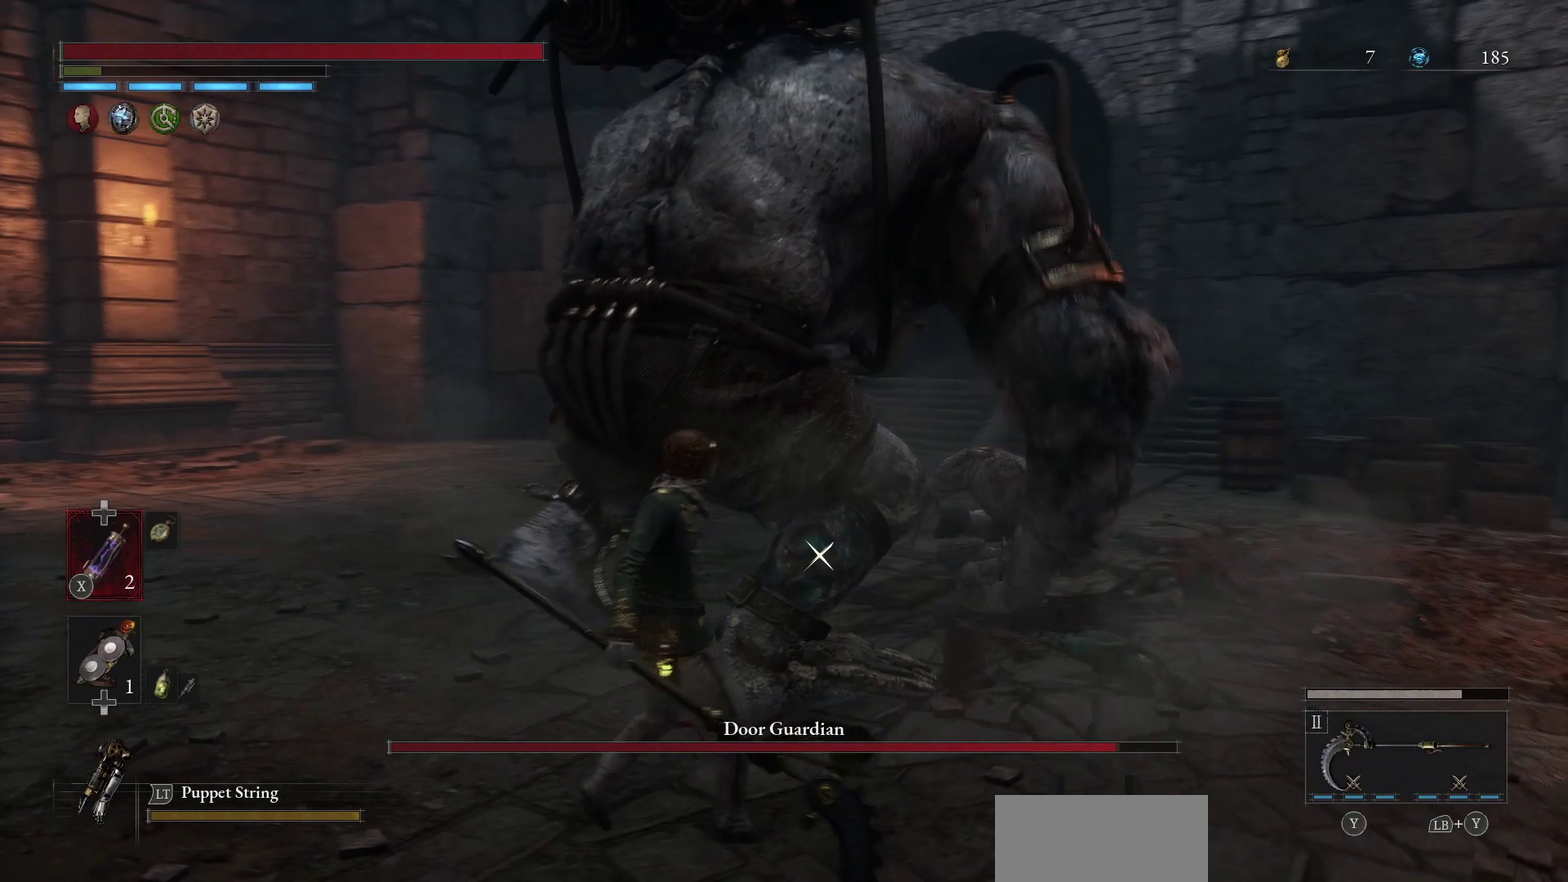
{"dt_ms": 500, "buttons": [], "left_stick": "right", "right_stick": "center", "events": [[133, "left_stick", "right"], [267, "left_stick", "center"], [500, "left_stick", "right"]]}
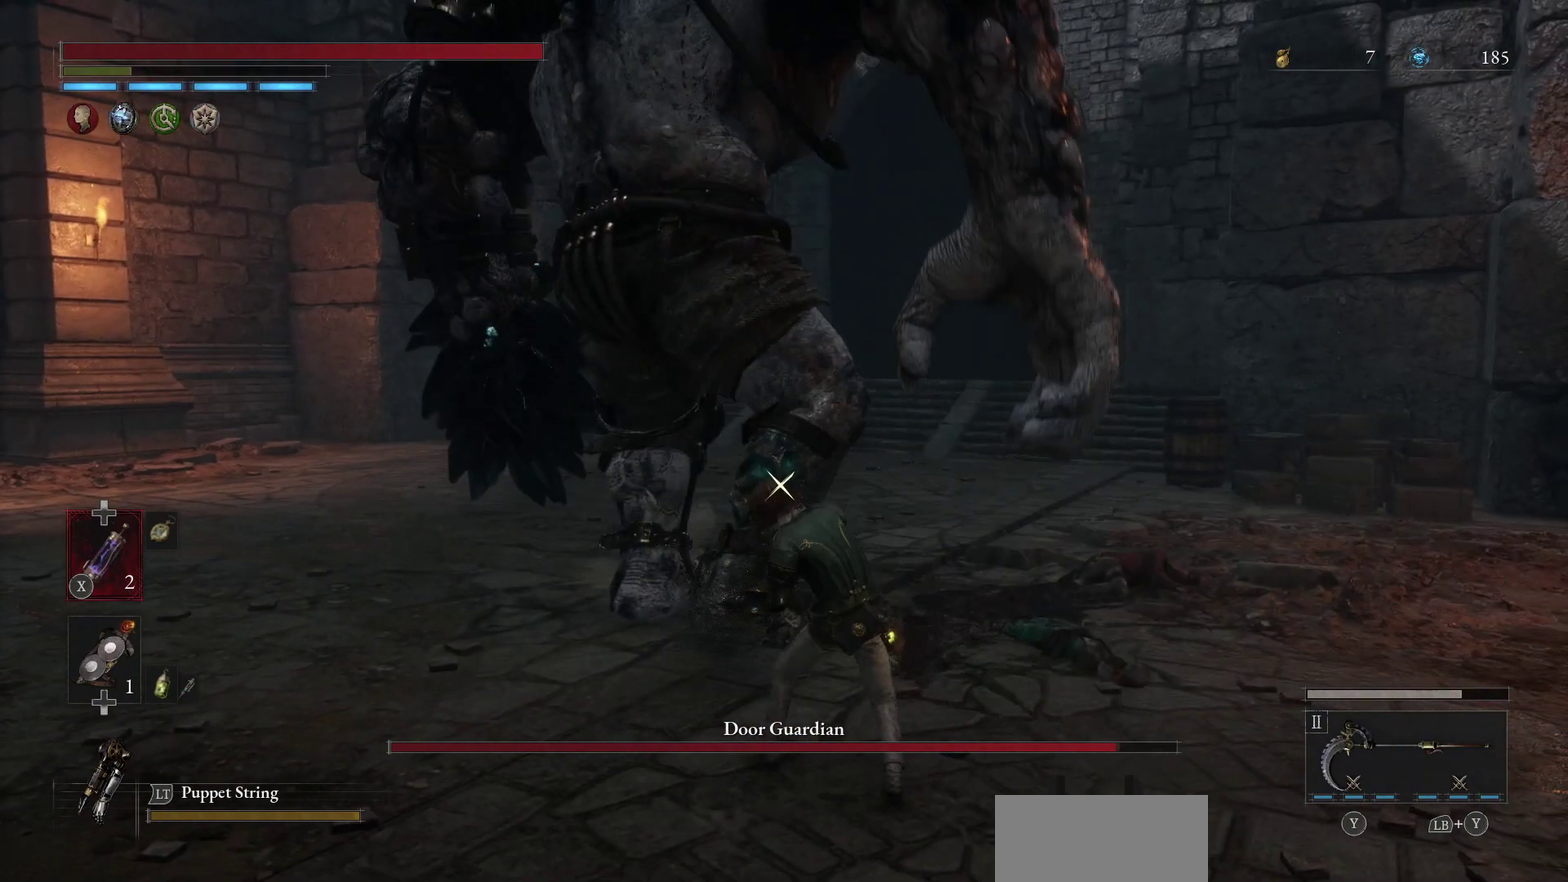
{"dt_ms": 500, "buttons": [], "left_stick": "down", "right_stick": "center", "events": [[400, "left_stick", "down-right"], [467, "left_stick", "down"]]}
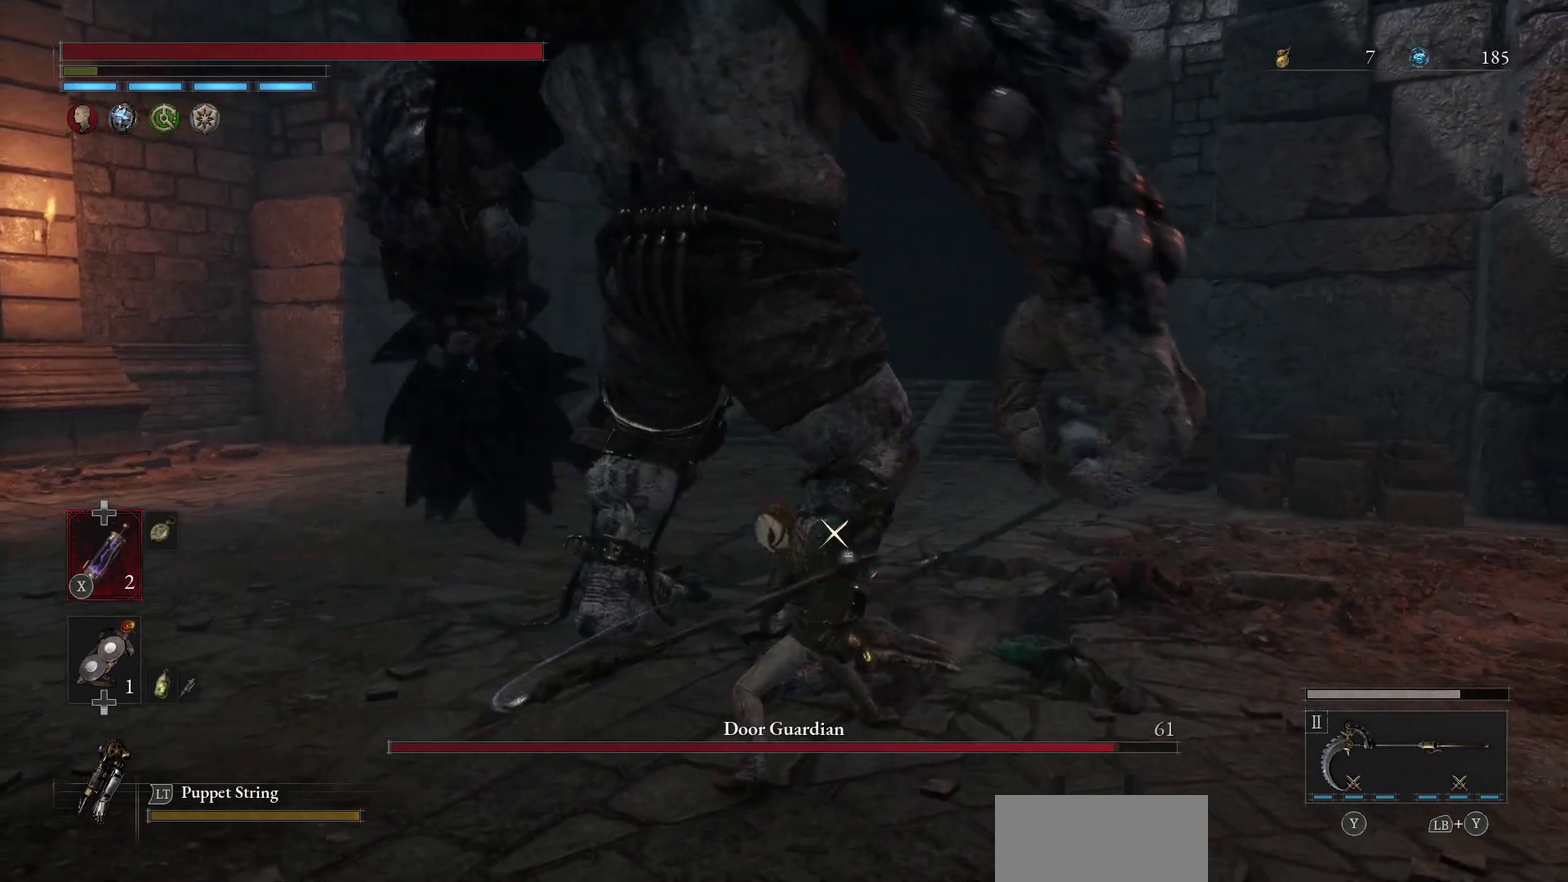
{"dt_ms": 500, "buttons": [], "left_stick": "down", "right_stick": "center", "events": [[267, "left_stick", "down-left"], [350, "left_stick", "down"]]}
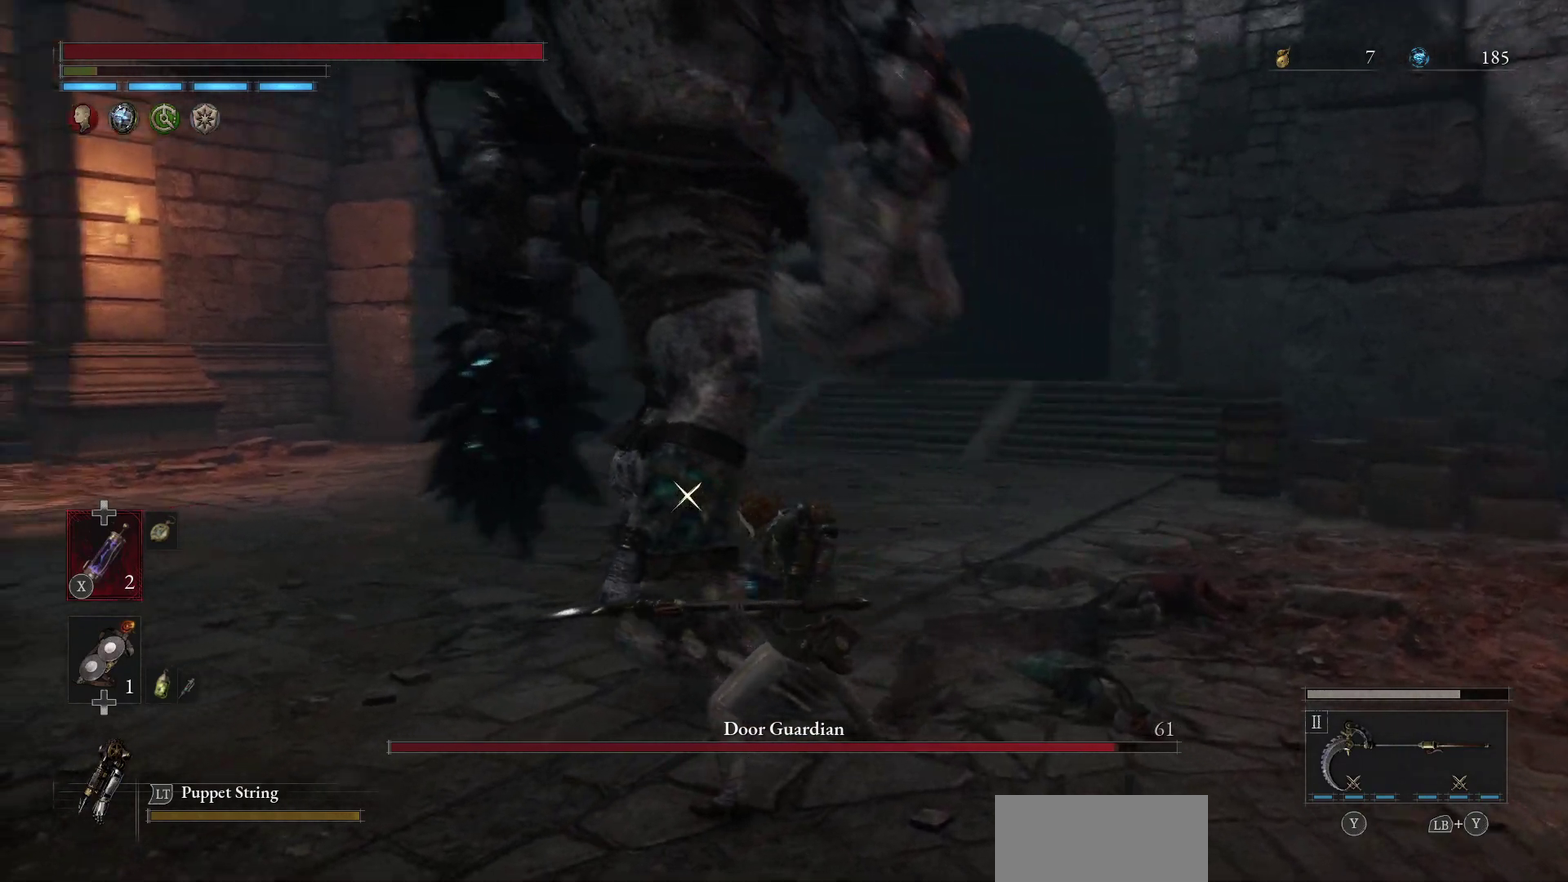
{"dt_ms": 500, "buttons": [], "left_stick": "down-left", "right_stick": "center", "events": [[267, "left_stick", "down-left"]]}
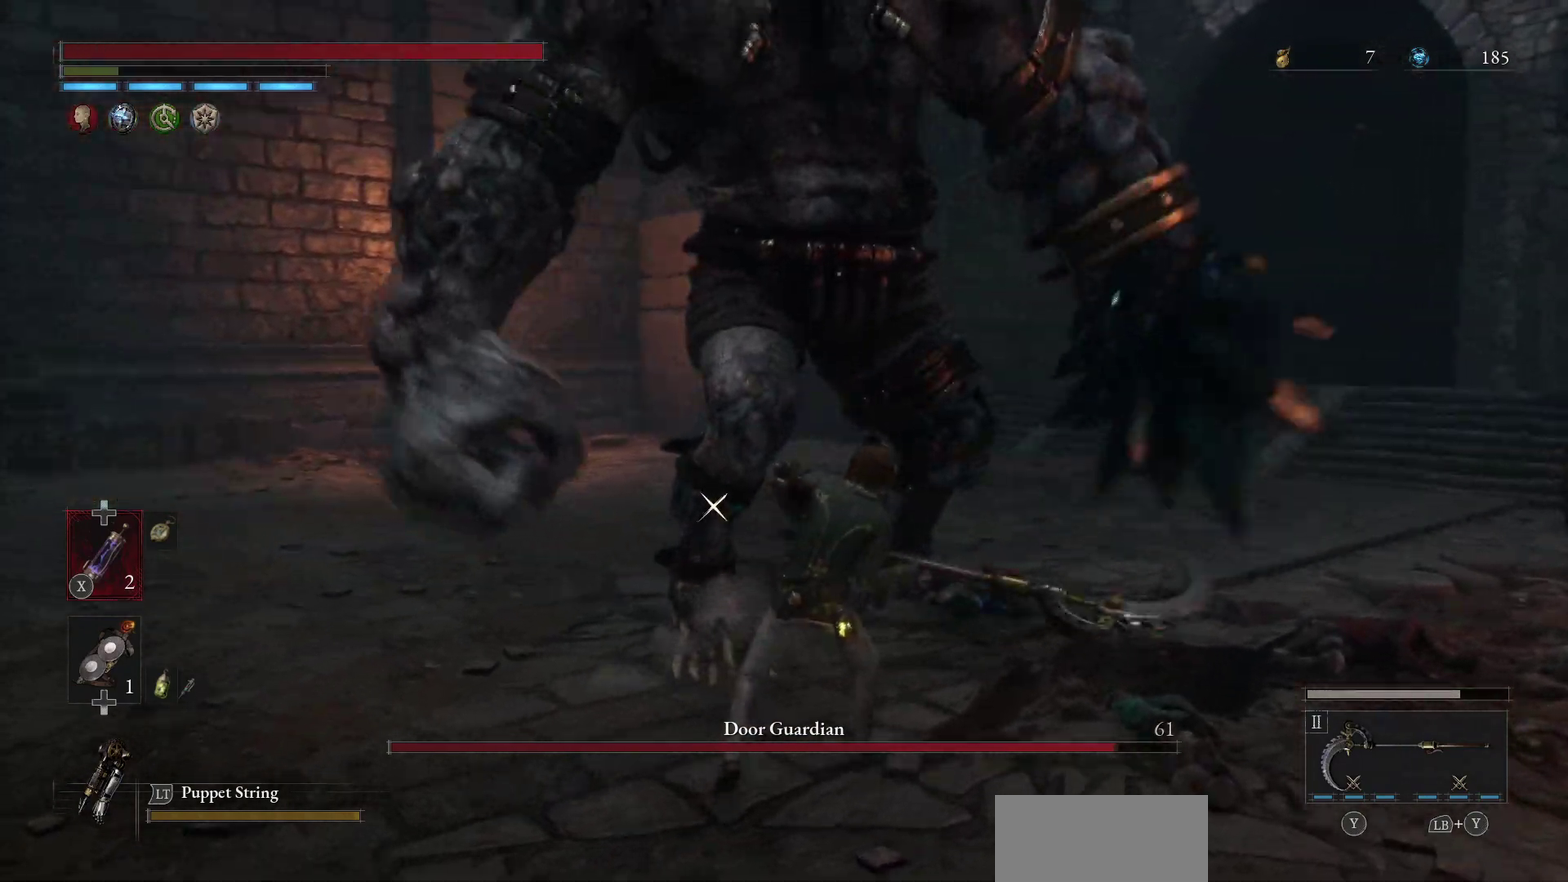
{"dt_ms": 700, "buttons": [], "left_stick": "left", "right_stick": "center", "events": [[317, "left_stick", "left"]]}
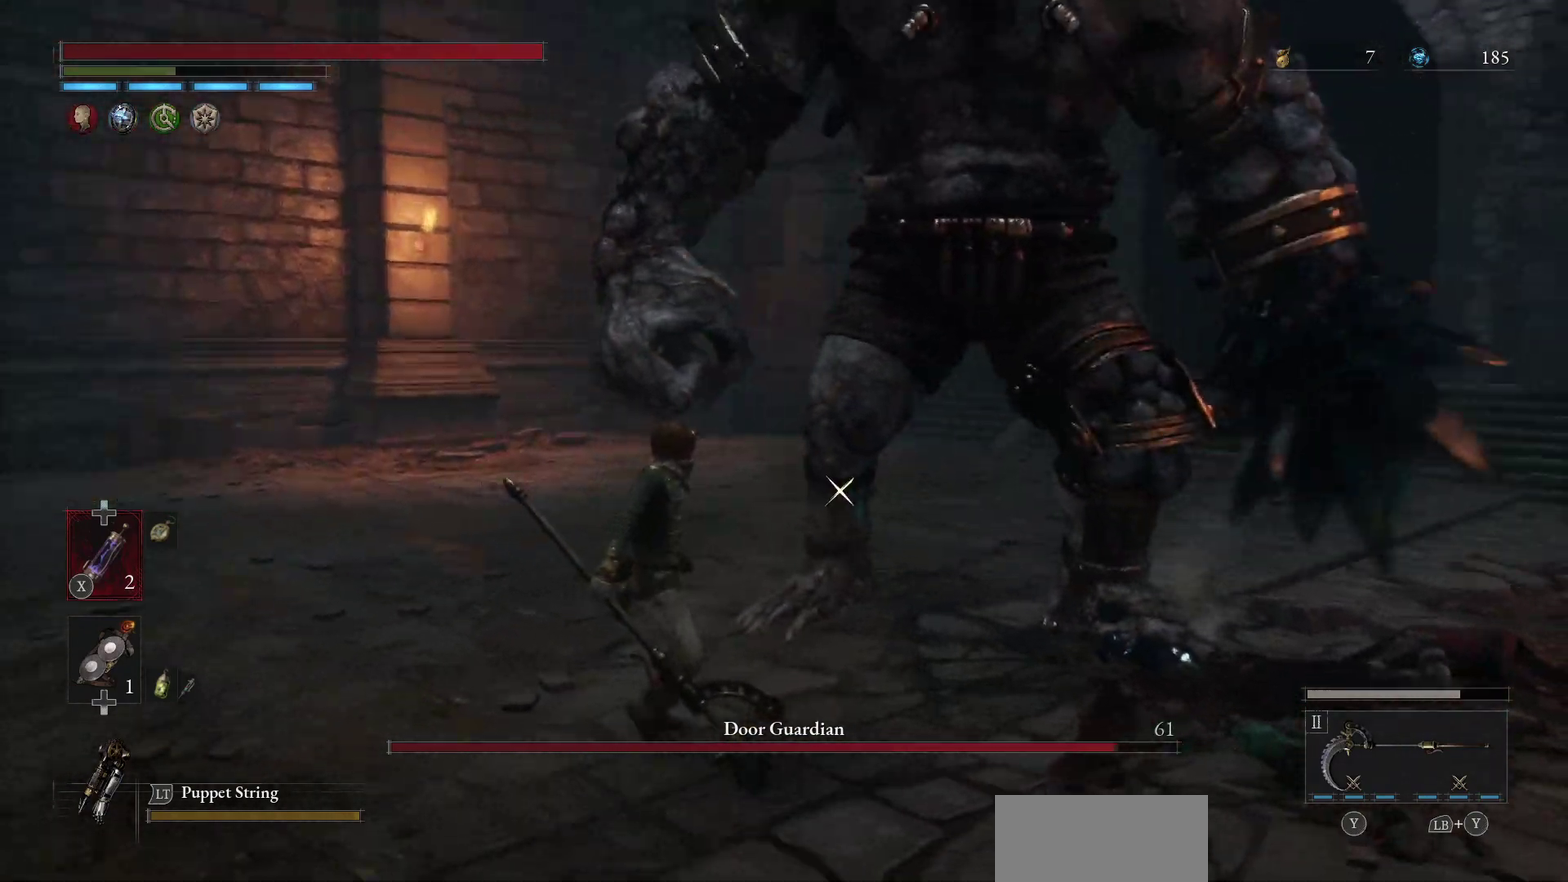
{"dt_ms": 300, "buttons": [], "left_stick": "center", "right_stick": "center", "events": [[33, "left_stick", "center"]]}
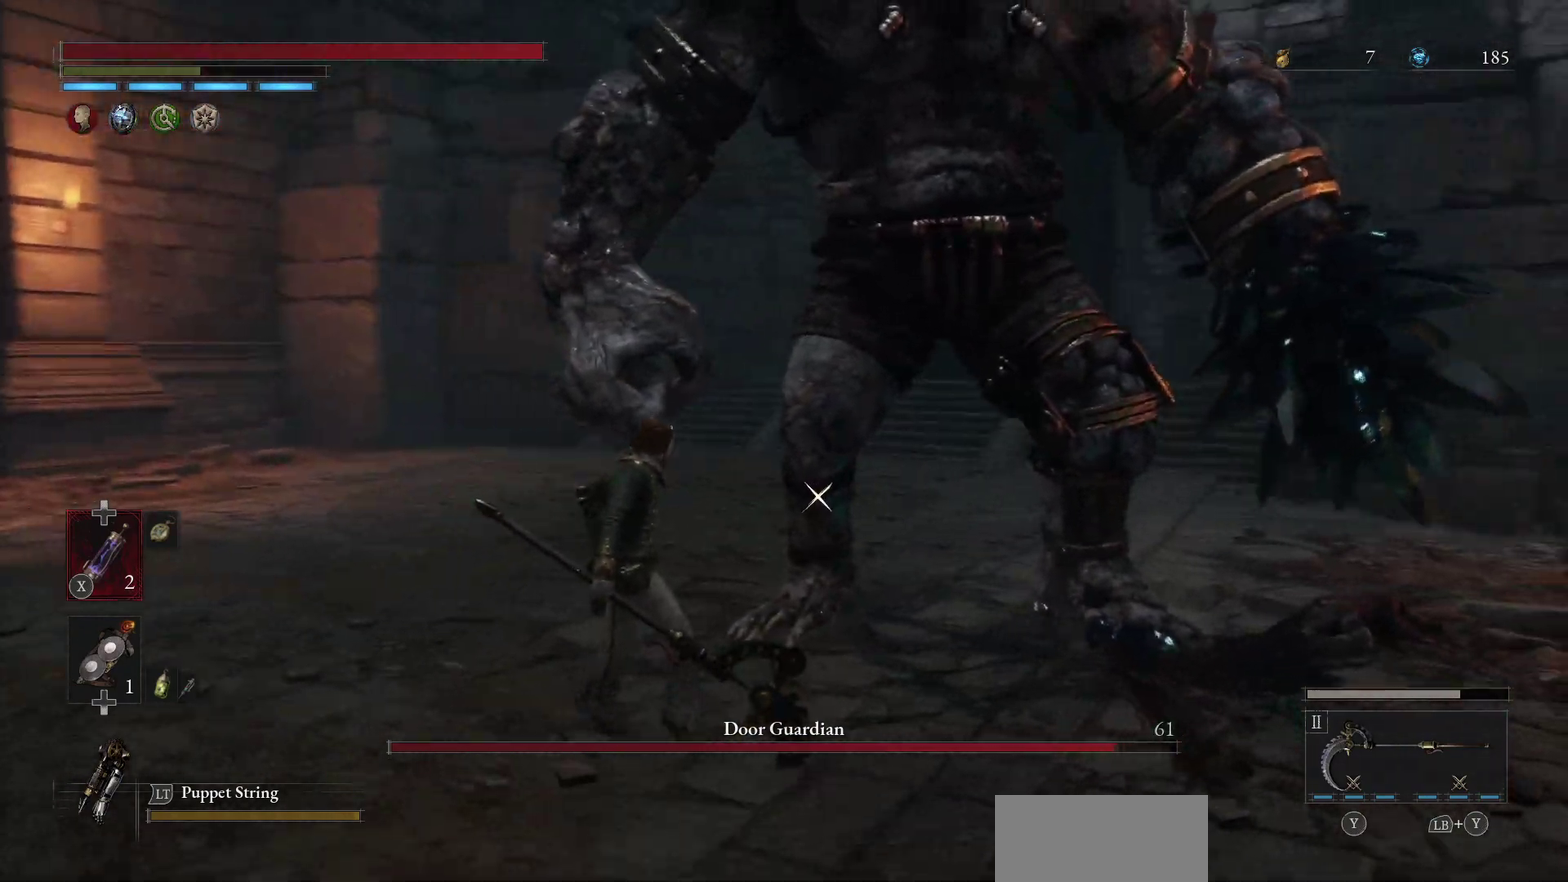
{"dt_ms": 500, "buttons": [], "left_stick": "center", "right_stick": "center"}
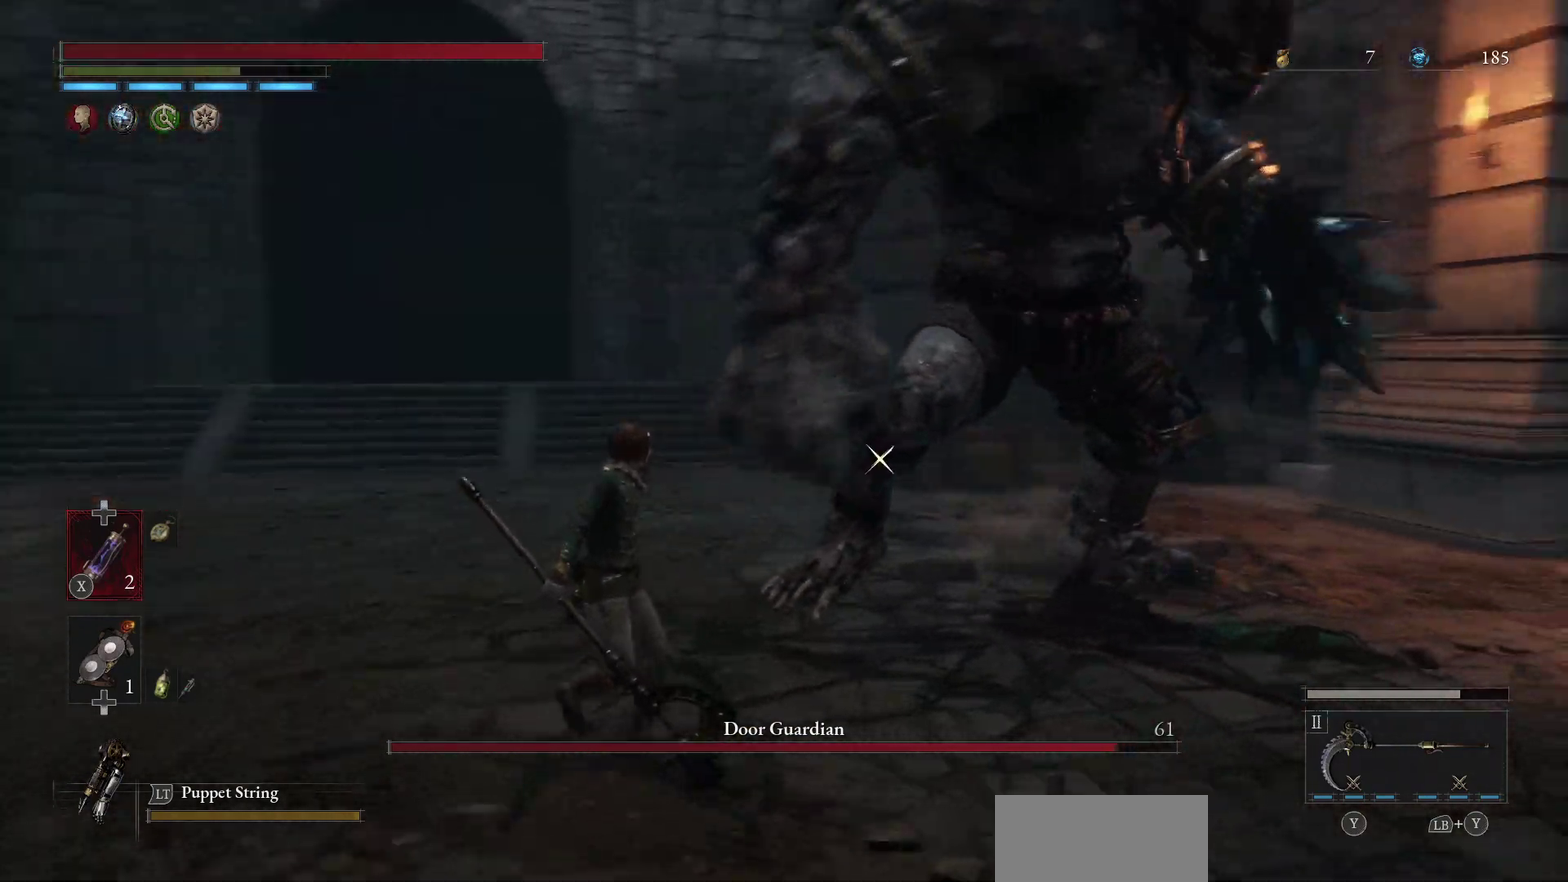
{"dt_ms": 500, "buttons": [], "left_stick": "center", "right_stick": "center"}
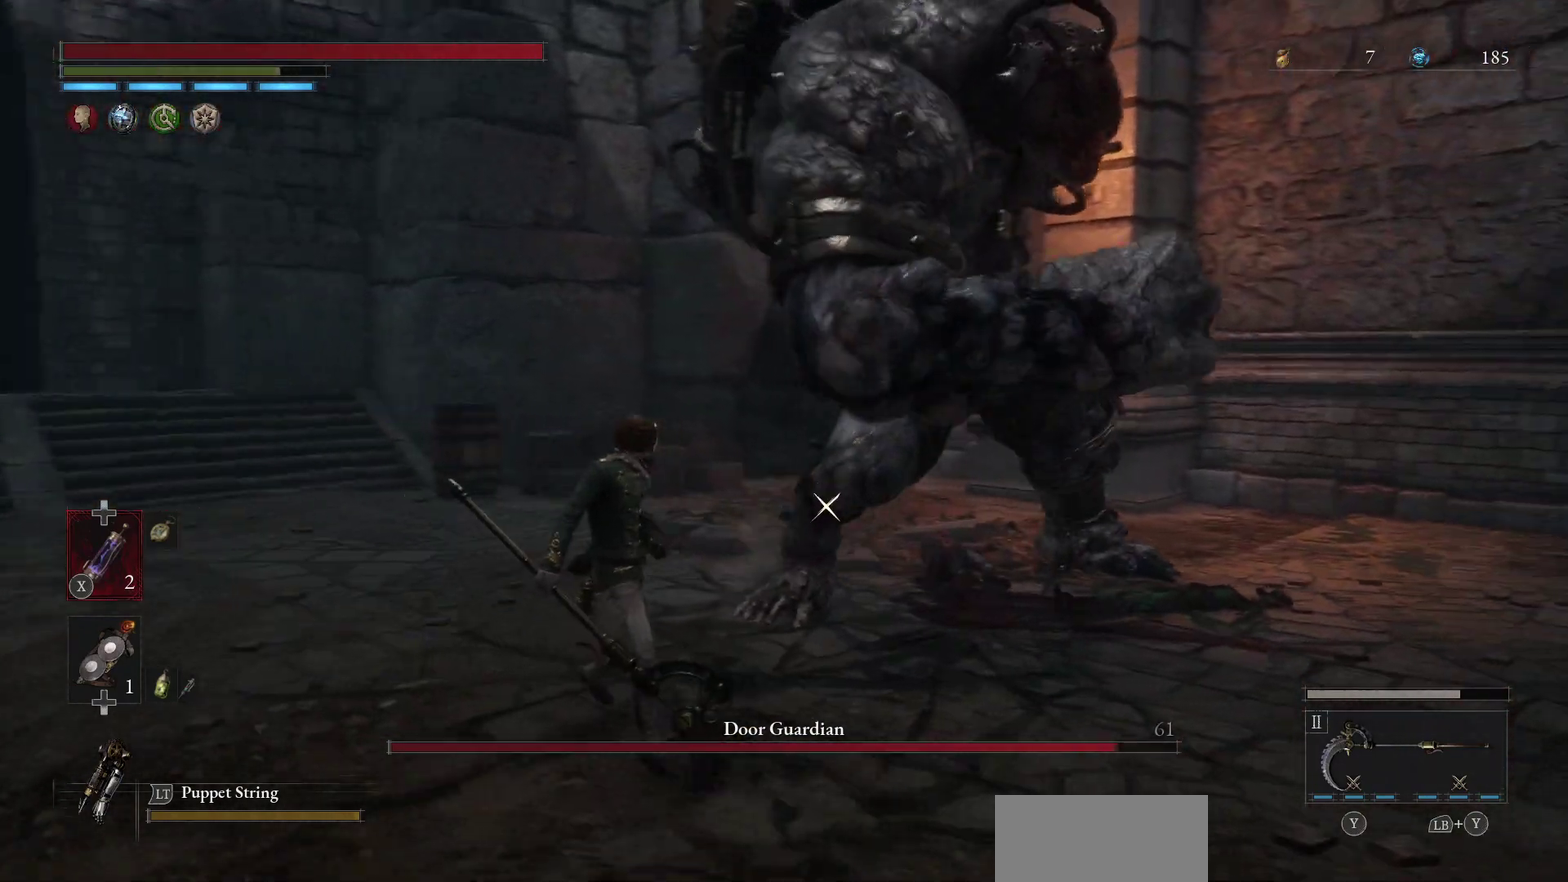
{"dt_ms": 300, "buttons": [], "left_stick": "center", "right_stick": "center", "events": []}
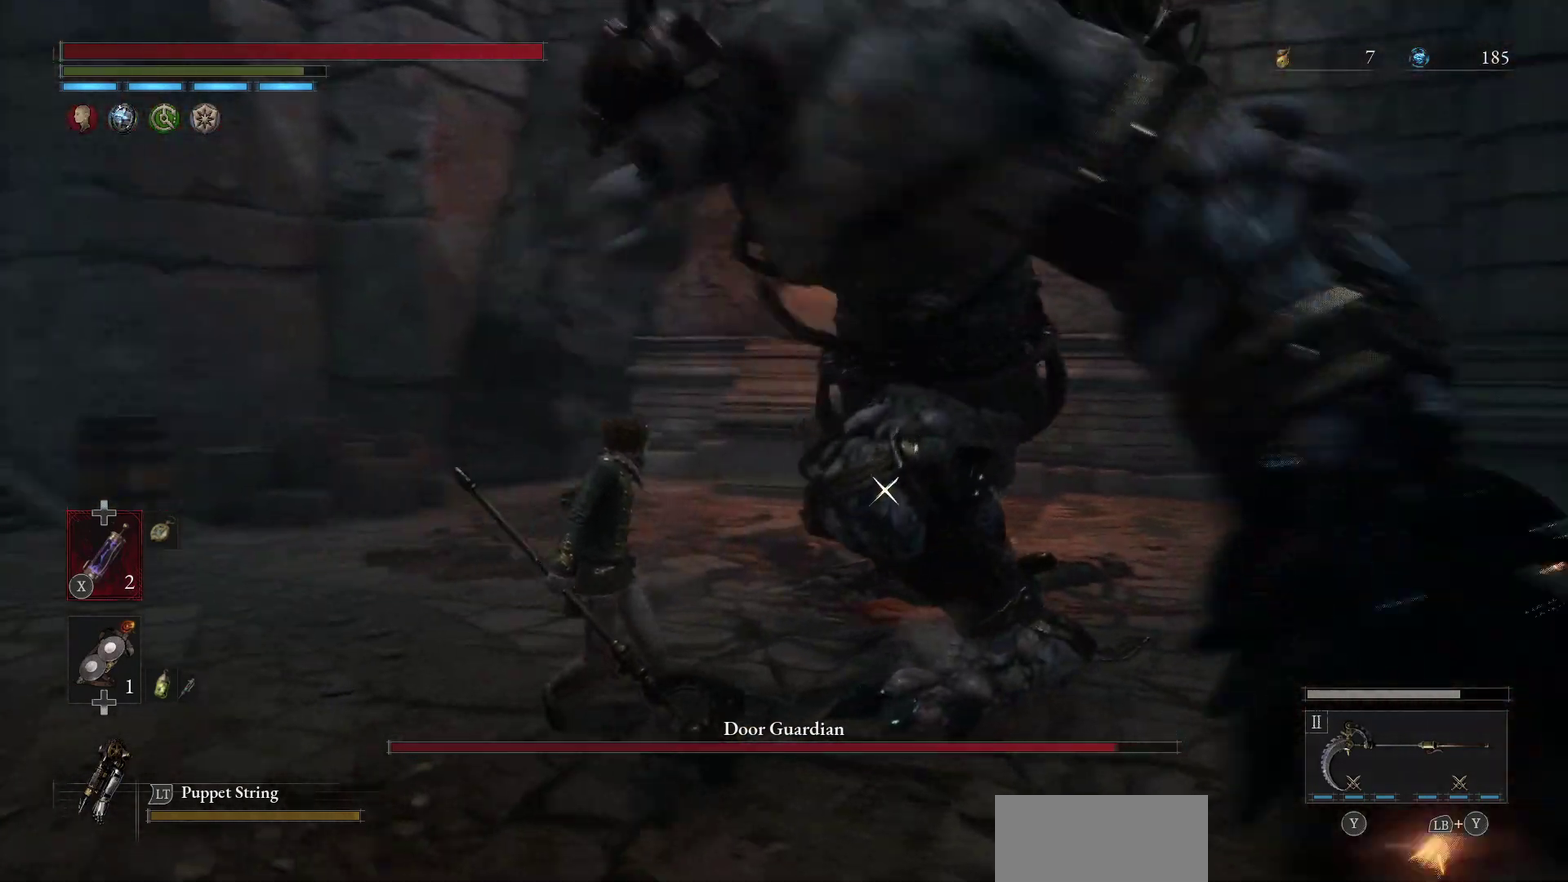
{"dt_ms": 300, "buttons": [], "left_stick": "center", "right_stick": "center", "events": [[100, "L1", "down"], [217, "L1", "up"]]}
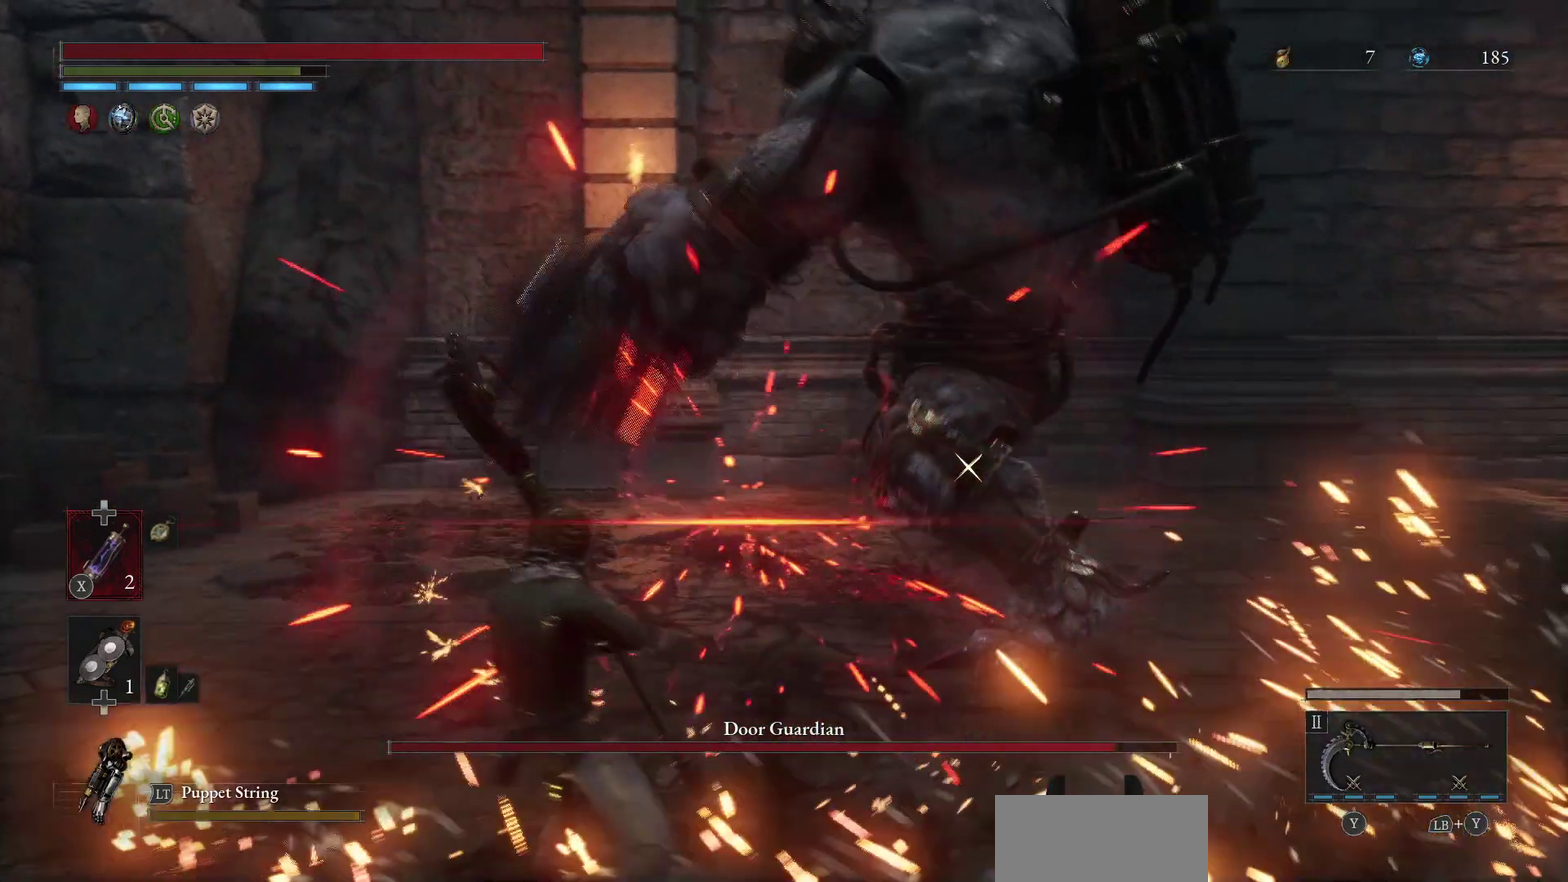
{"dt_ms": 400, "buttons": [], "left_stick": "down-left", "right_stick": "center", "events": [[350, "left_stick", "left"], [400, "left_stick", "down-left"]]}
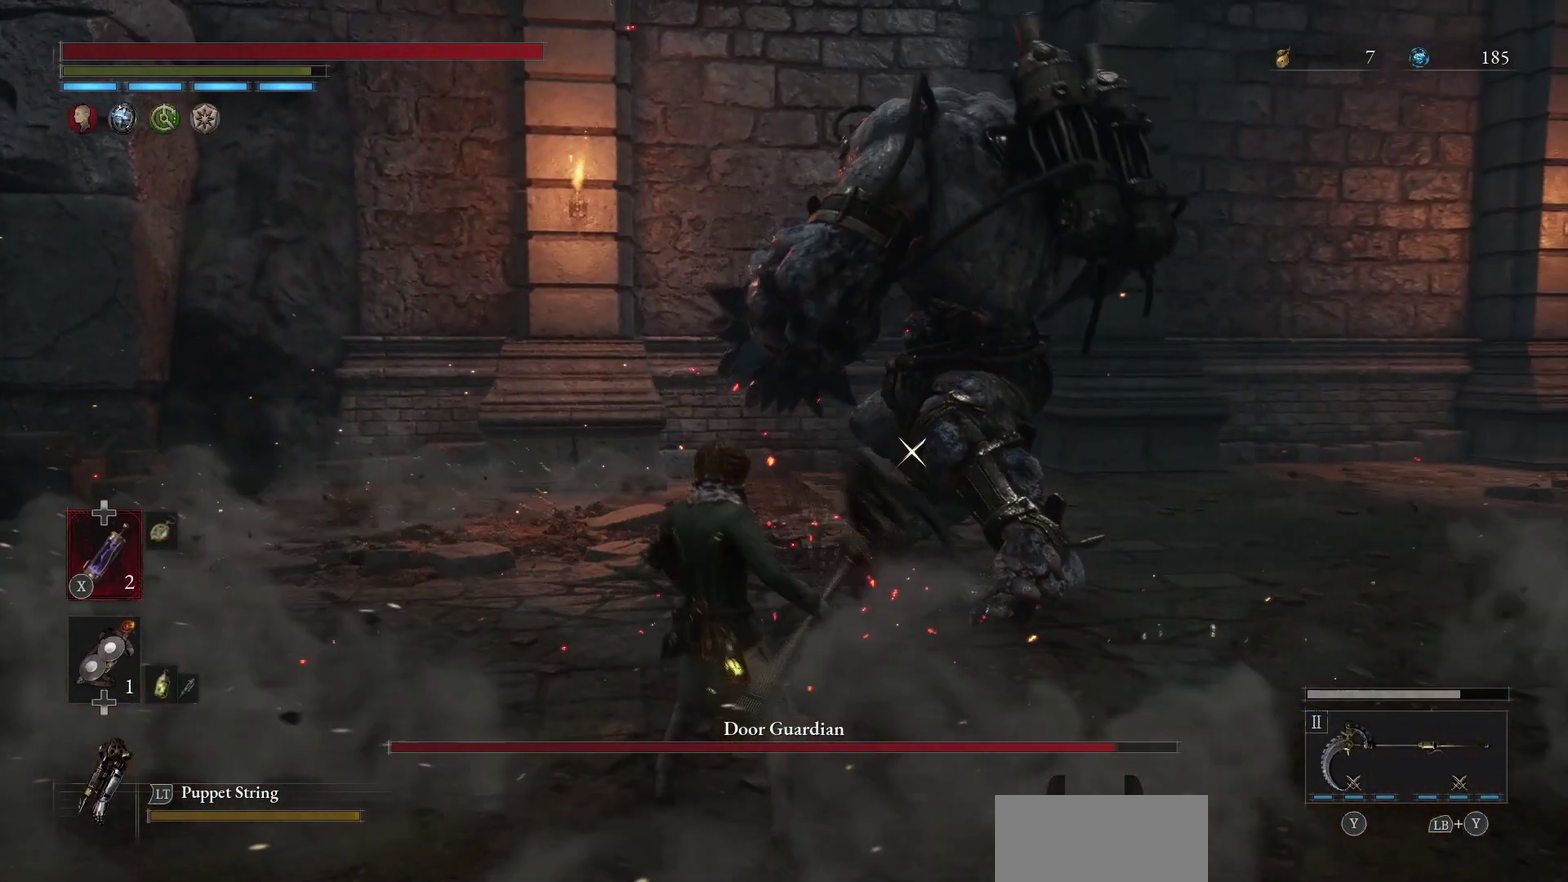
{"dt_ms": 700, "buttons": ["L1"], "left_stick": "down-left", "right_stick": "center", "events": [[650, "L1", "down"]]}
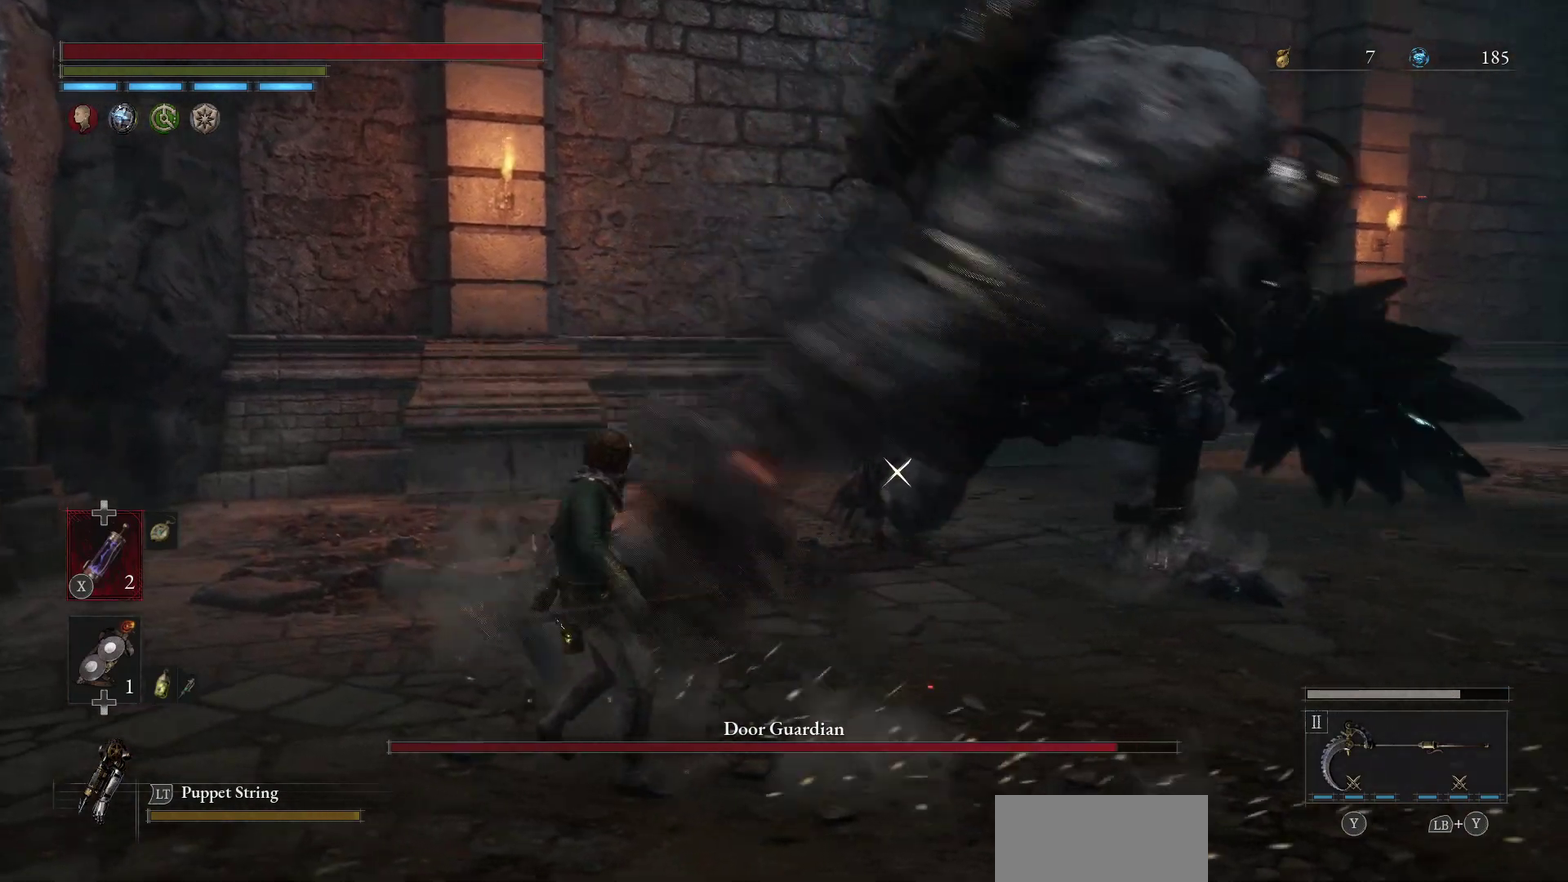
{"dt_ms": 300, "buttons": [], "left_stick": "center", "right_stick": "center", "events": [[67, "L1", "up"], [300, "left_stick", "center"]]}
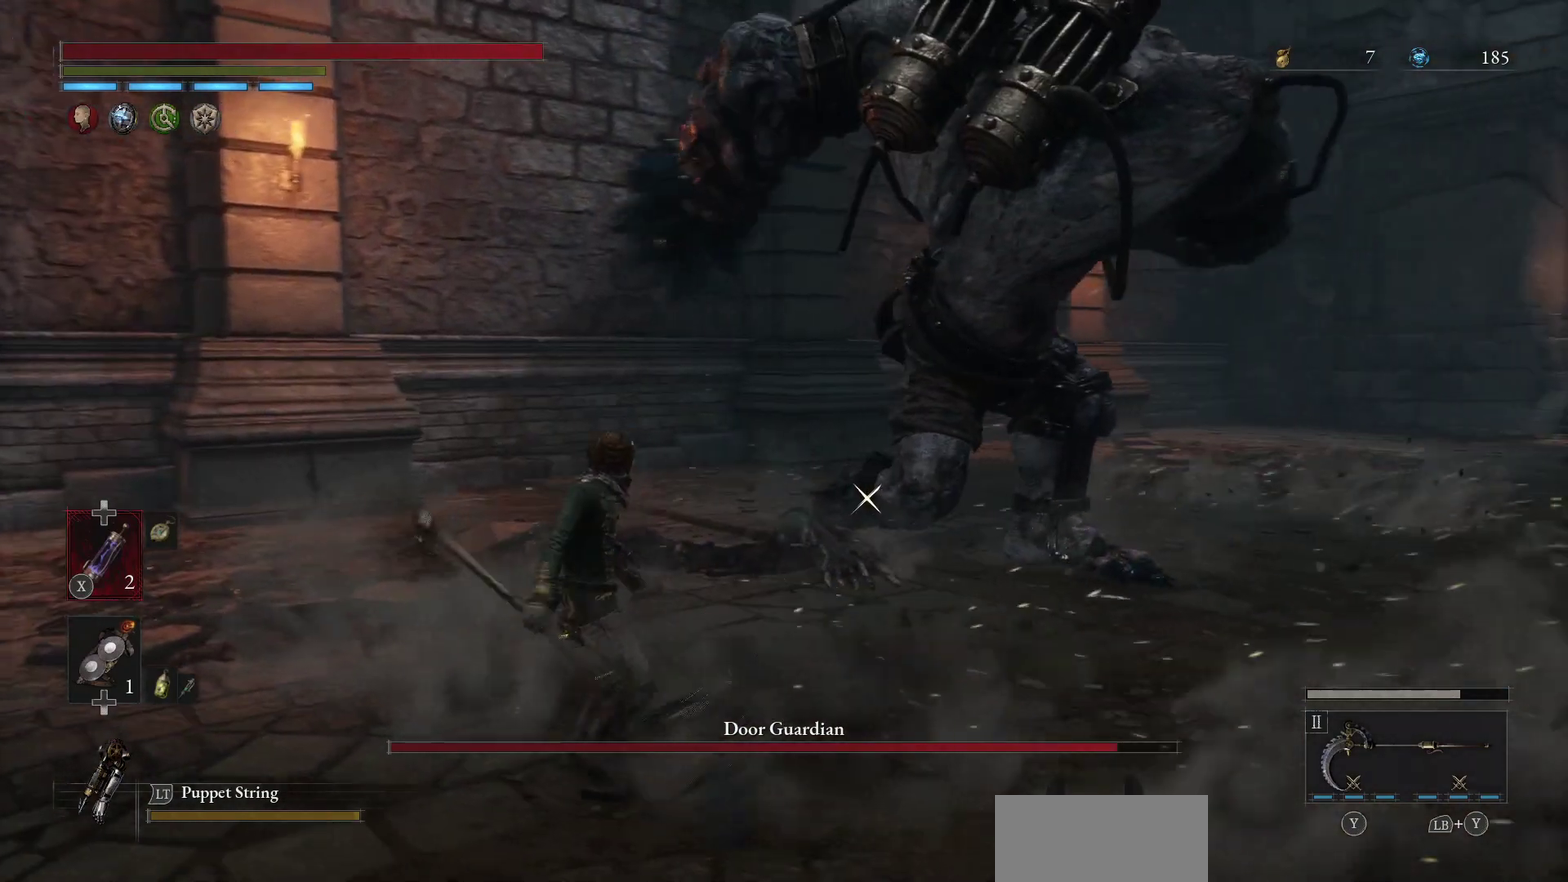
{"dt_ms": 500, "buttons": [], "left_stick": "center", "right_stick": "center", "events": []}
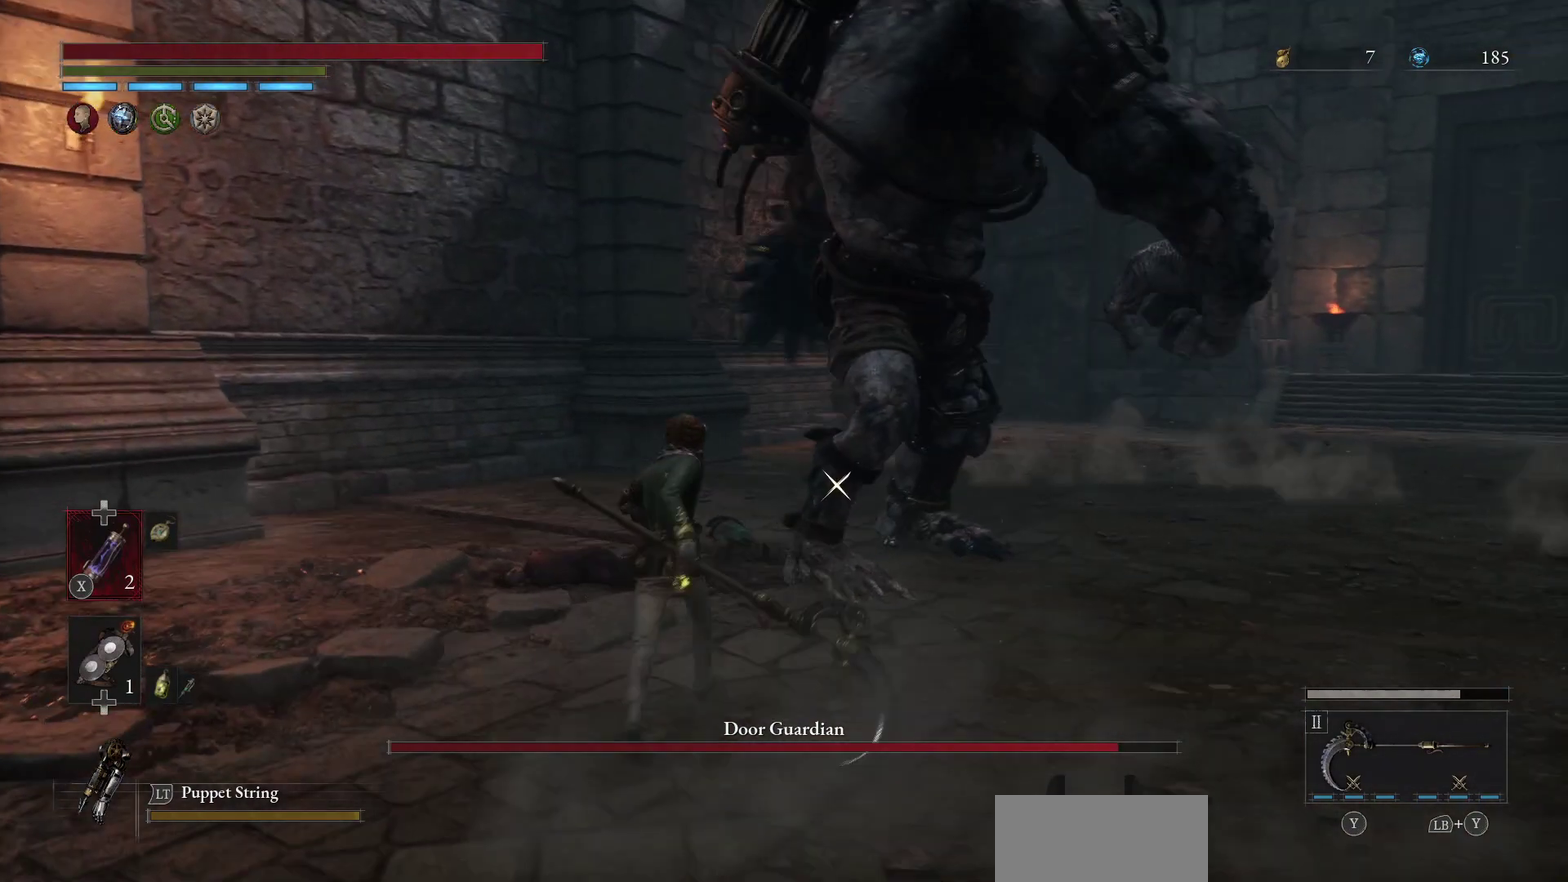
{"dt_ms": 500, "buttons": [], "left_stick": "center", "right_stick": "center", "events": []}
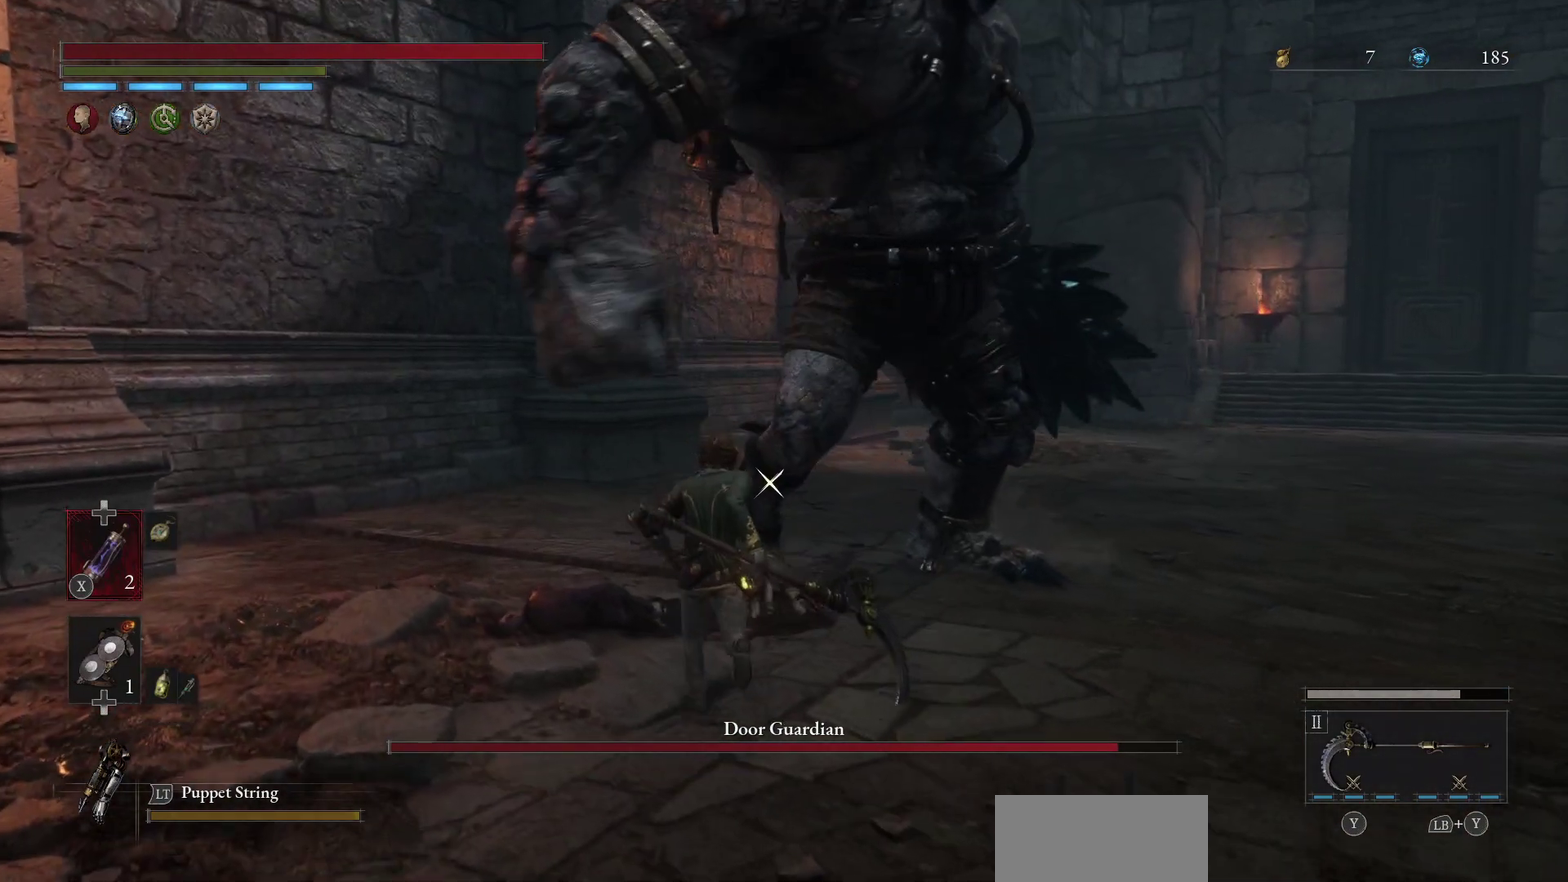
{"dt_ms": 500, "buttons": [], "left_stick": "center", "right_stick": "center", "events": []}
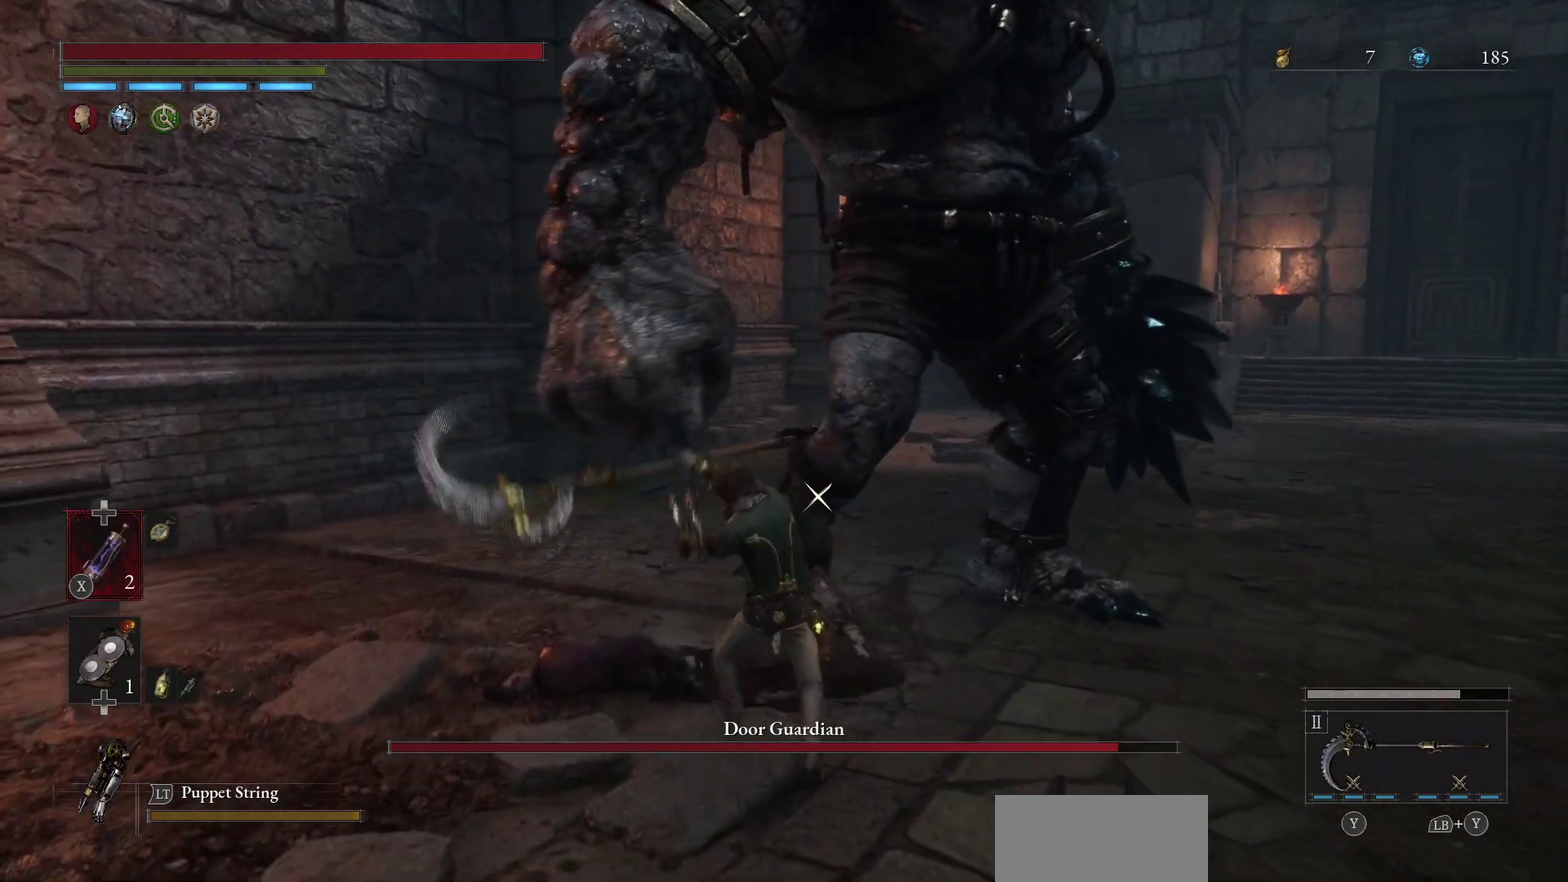
{"dt_ms": 600, "buttons": [], "left_stick": "center", "right_stick": "center", "events": [[83, "left_stick", "right"], [500, "left_stick", "center"]]}
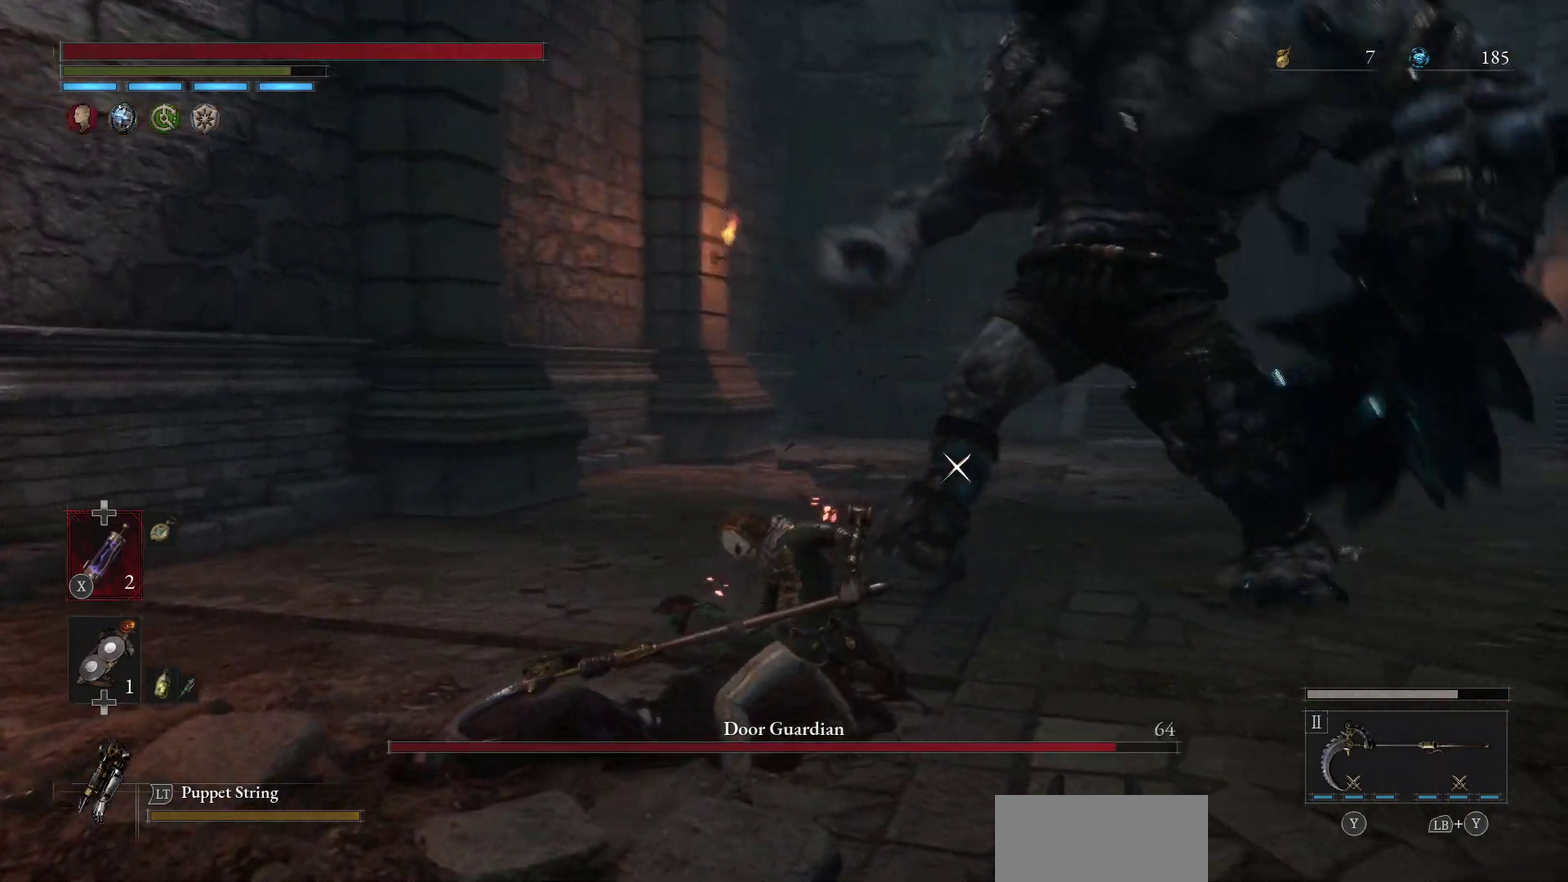
{"dt_ms": 400, "buttons": [], "left_stick": "center", "right_stick": "center", "events": [[67, "left_stick", "left"], [217, "left_stick", "center"]]}
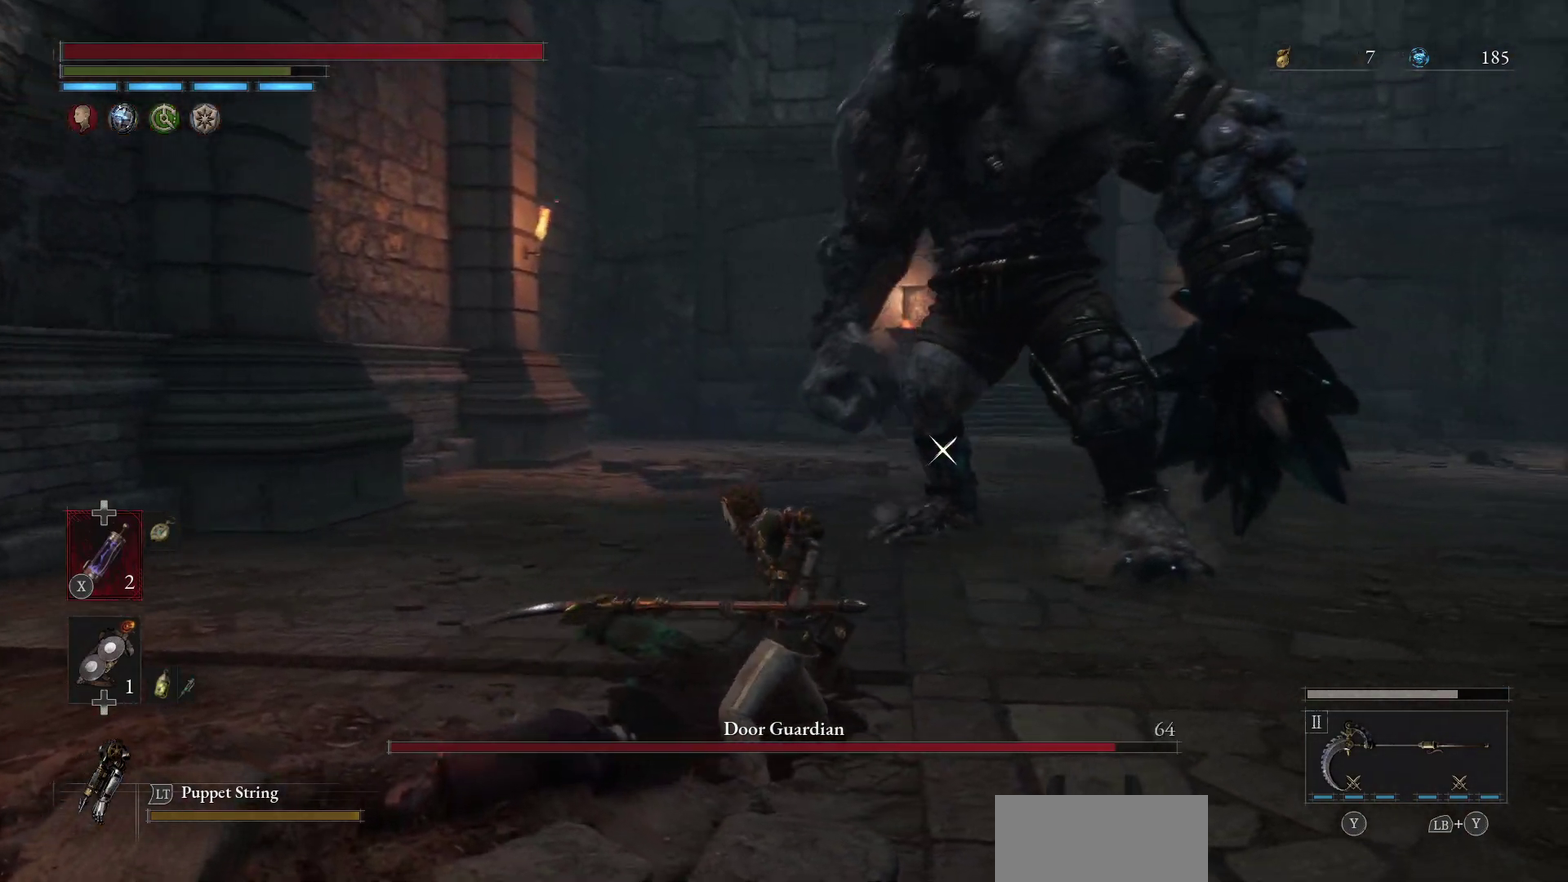
{"dt_ms": 500, "buttons": [], "left_stick": "down", "right_stick": "center", "events": [[117, "left_stick", "down-left"], [300, "left_stick", "down"]]}
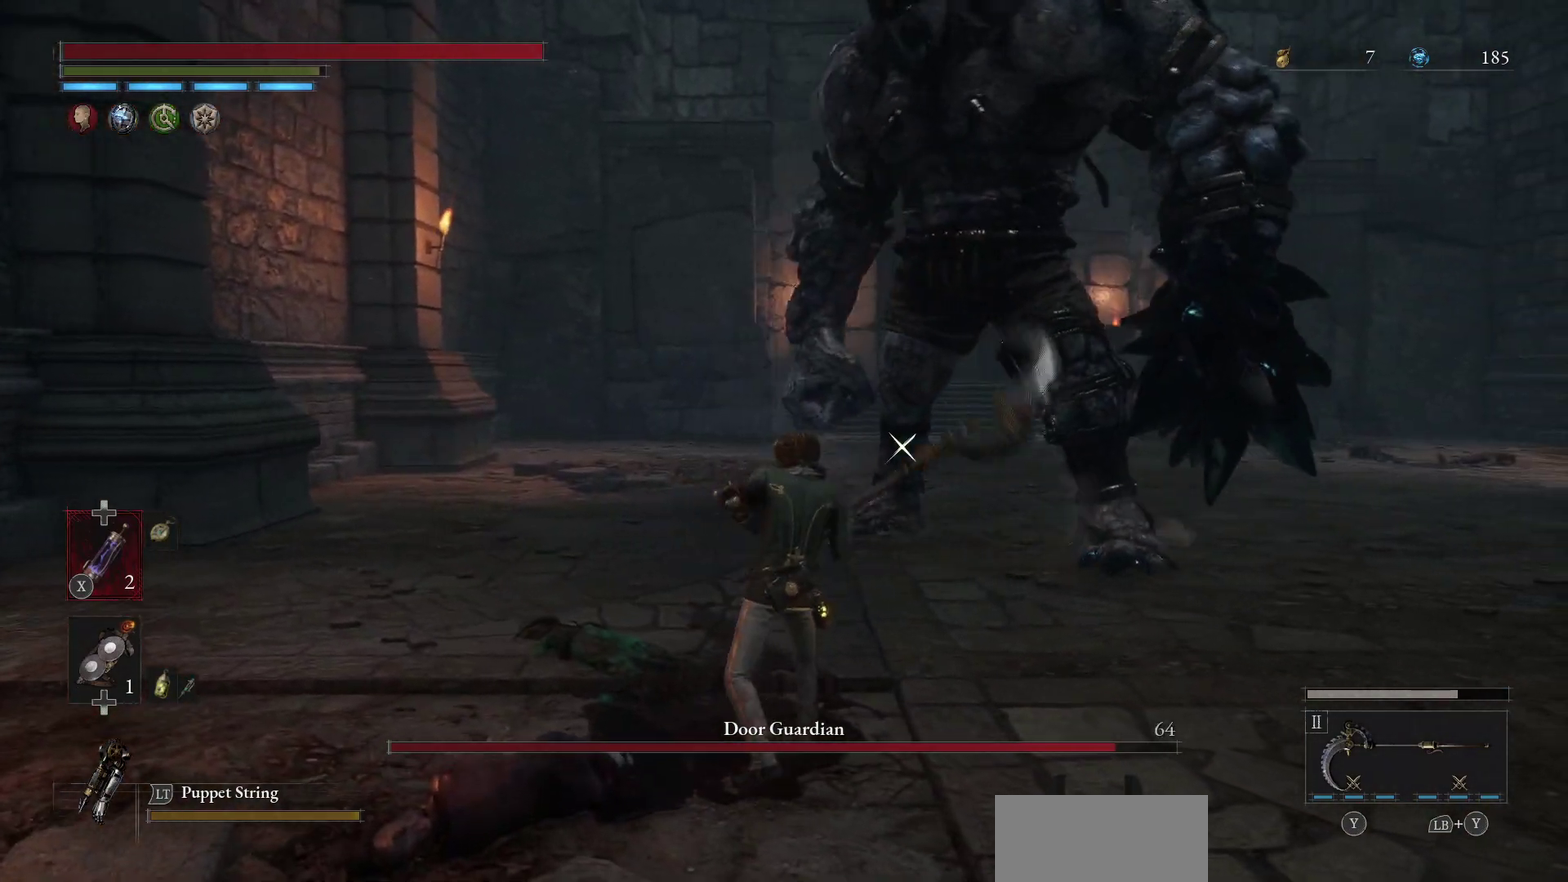
{"dt_ms": 700, "buttons": [], "left_stick": "down", "right_stick": "center", "events": [[483, "left_stick", "down-right"], [633, "left_stick", "down"]]}
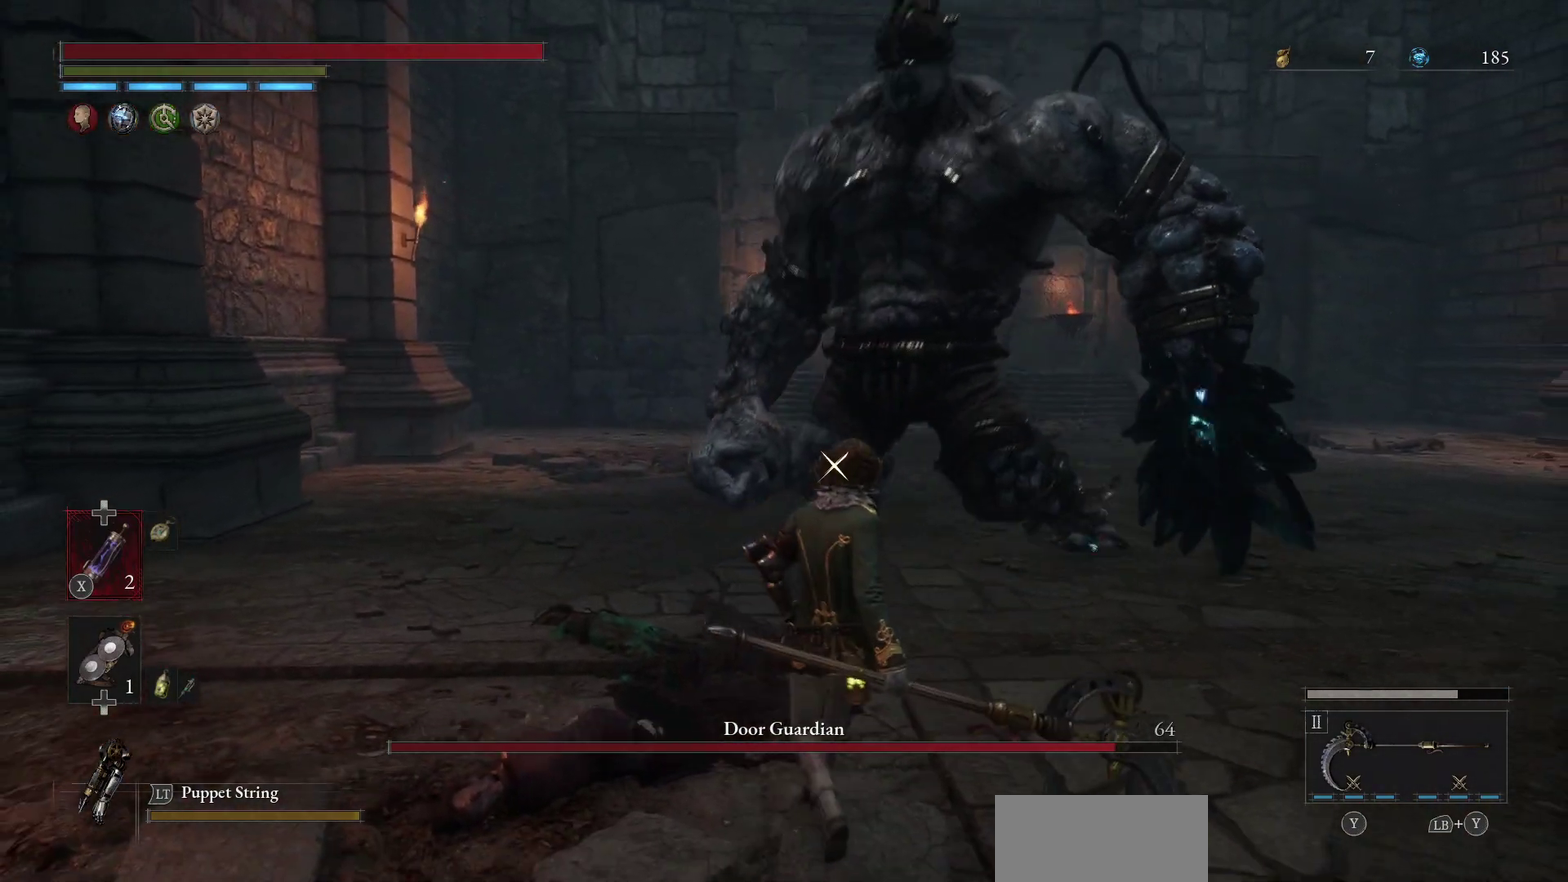
{"dt_ms": 300, "buttons": [], "left_stick": "down", "right_stick": "up", "events": [[117, "left_stick", "down-right"], [217, "left_stick", "down"], [300, "right_stick", "up"]]}